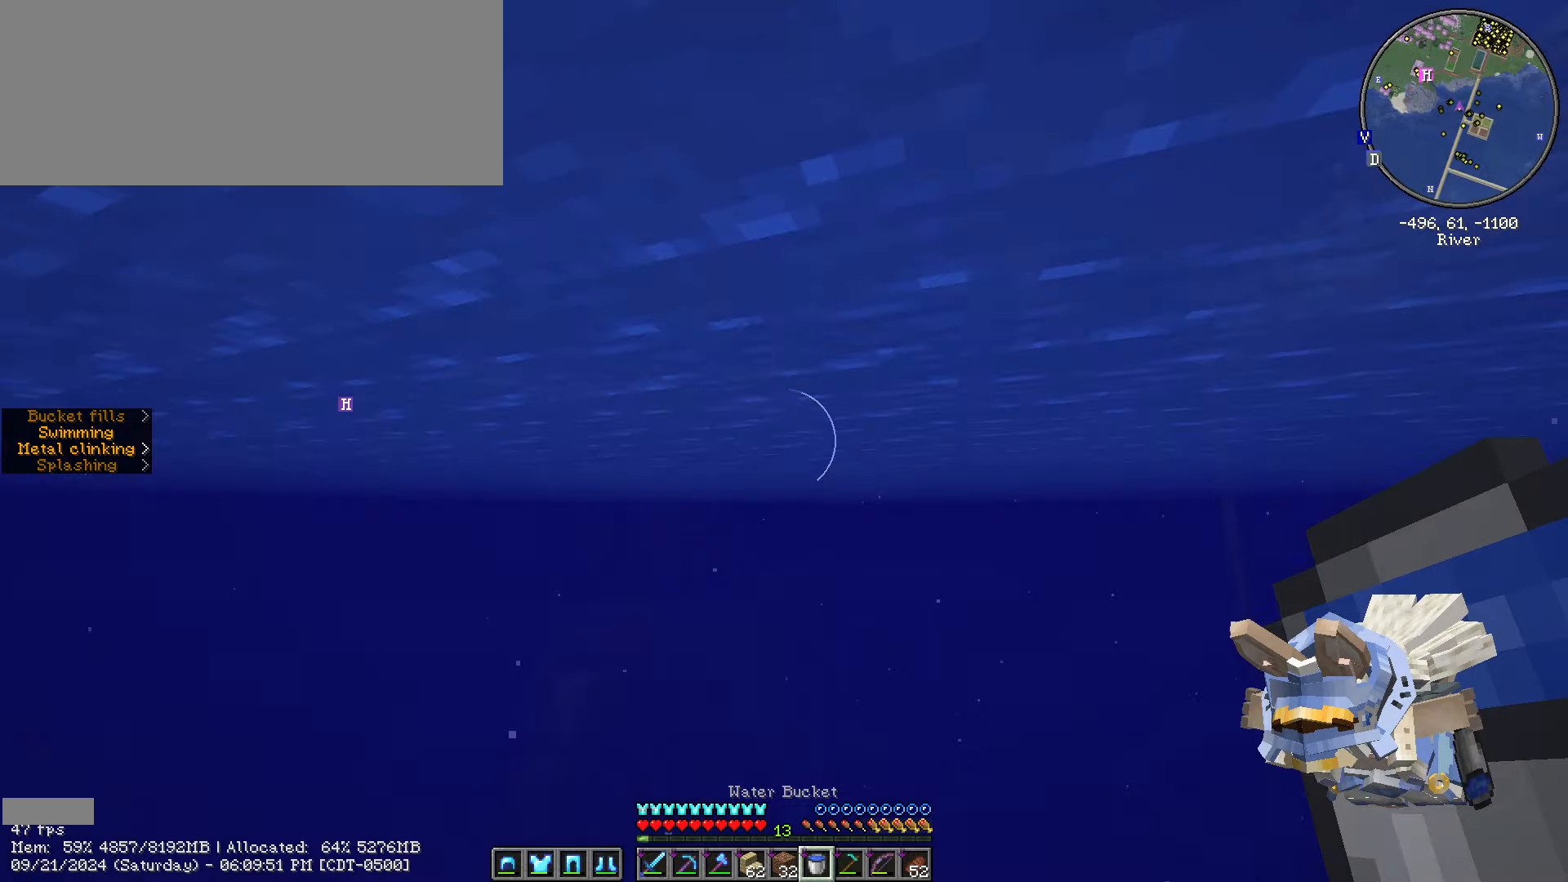
Gameplay with keyboard and mouse; each line is a JSON object with the keys and mouse buttons held at the frame after it. "events" lists presses ("down") and releases ("up") of ".", "/", "0", "1", "2", "3", "4", "5", "6", "7", "8", "9", "a", "alt_l", "alt_r", "b", "backslash", "backspace", "c", "caps_lock", "comma", "ctrl_l", "ctrl_r", "d", "e", "equals", "escape", "f", "f1", "f10", "f11", "f12", "f2", "f3", "f4", "f5", "f6", "f7", "f8", "f9", "g", "h", "i", "j", "k", "l", "lbracket", "m", "minus", "n", "o", "p", "q", "quote", "r", "rbracket", "return", "s", "semicolon", "shift_l", "shift_r", "space", "super", "t", "tab", "tilde", "u", "v", "w", "x", "y", "z", "mouse_left", "mouse_wheel" and "mouse_right" between this image and that frame as [ms after this image, input, new state], when the widget could be followed in between. "mouse_left", "mouse_wheel", "mouse_right" = the "left", "wheel", "right" buttons of the "mouse" list. No other keys are recorded. Fast repeated clicks can show as one long hold. "wheel" means that the mouse wheel is clicked or scrolled. Not read: mouse_move.
{"keys": ["ctrl_l", "w"], "mouse": [], "events": [[300, "space", "up"]]}
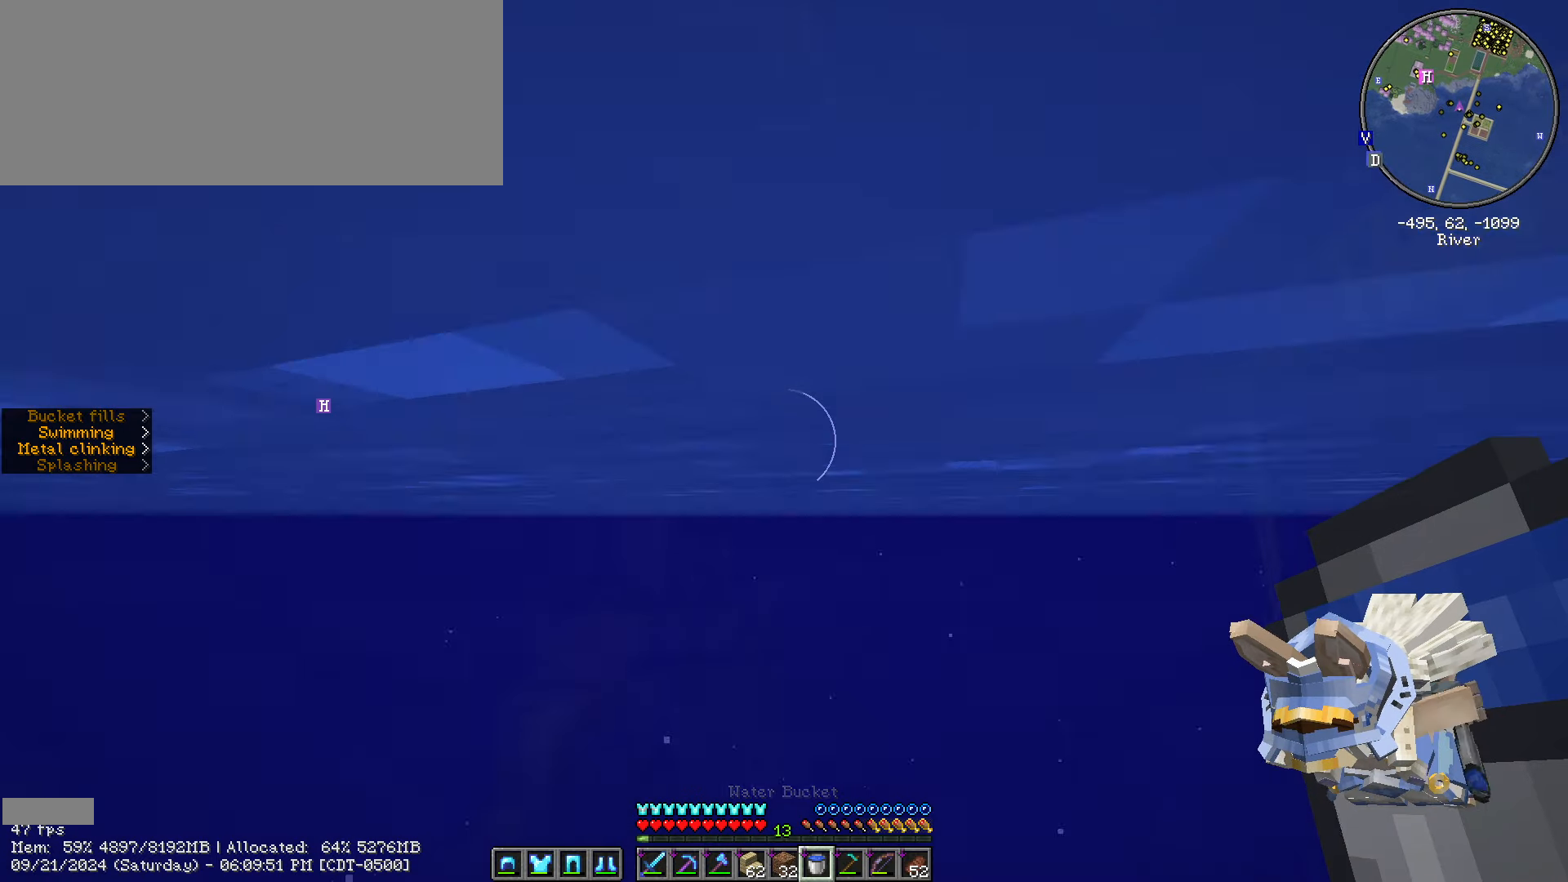
{"keys": ["ctrl_l", "w"], "mouse": [], "events": []}
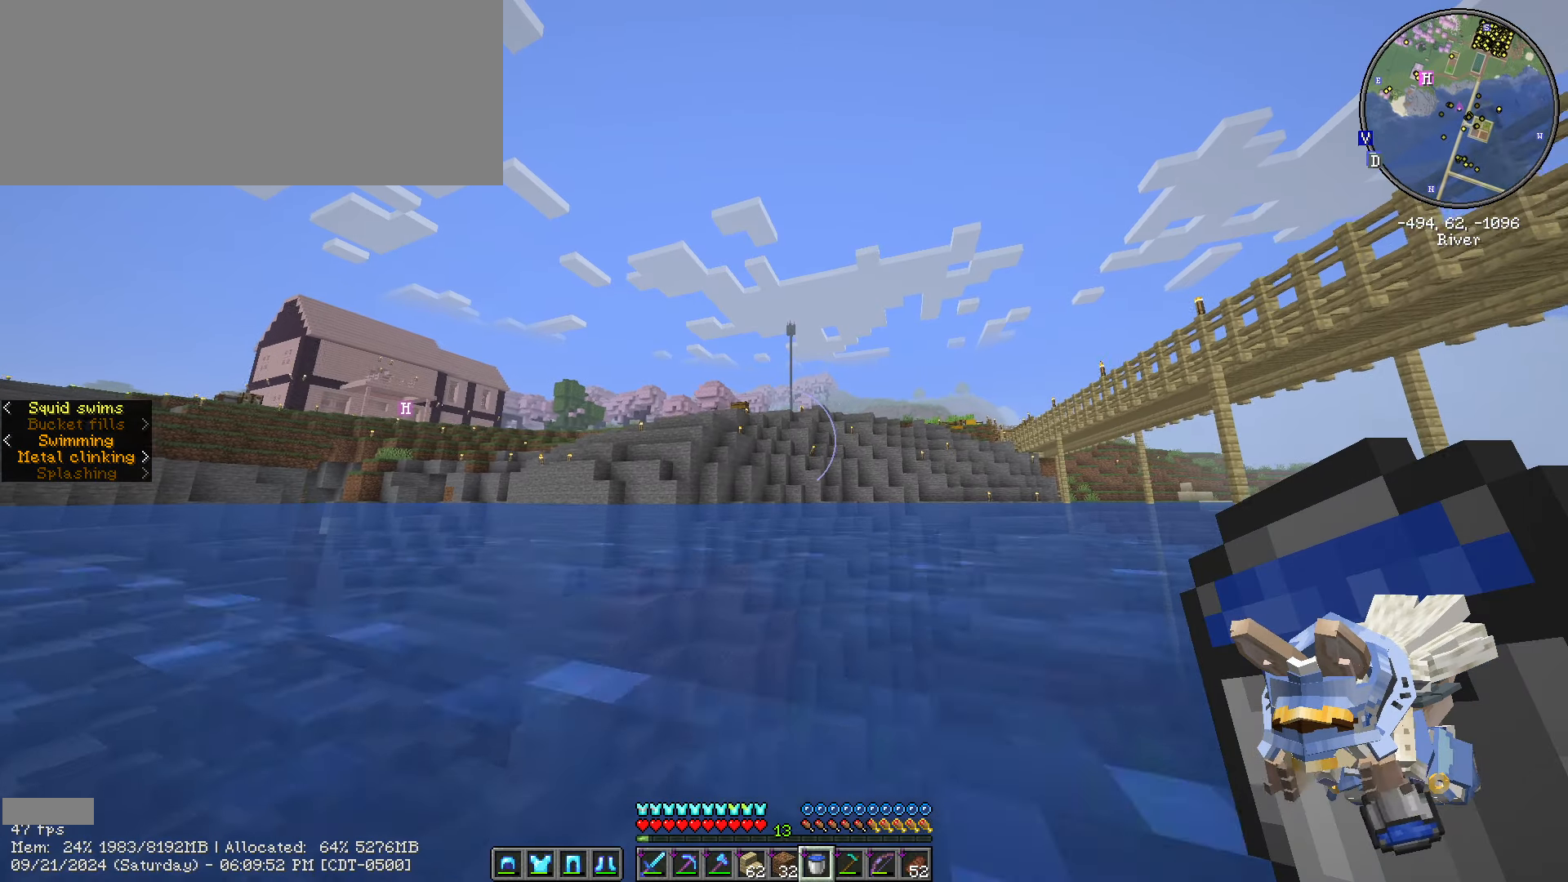
{"keys": ["ctrl_l", "w"], "mouse": [], "events": []}
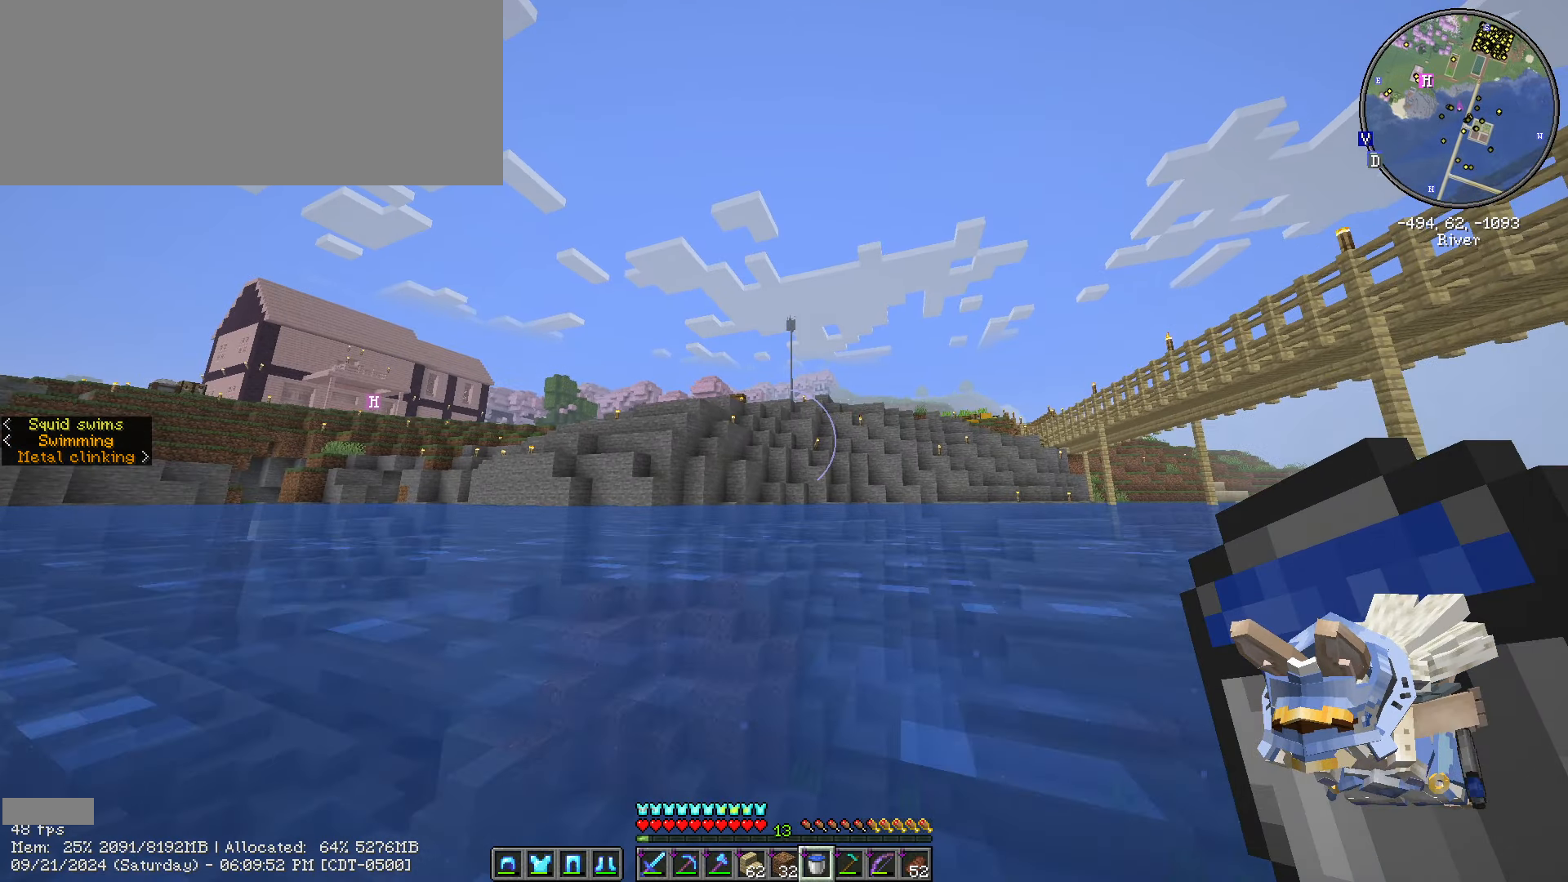
{"keys": ["ctrl_l", "w"], "mouse": [], "events": [[350, "d", "down"], [483, "d", "up"]]}
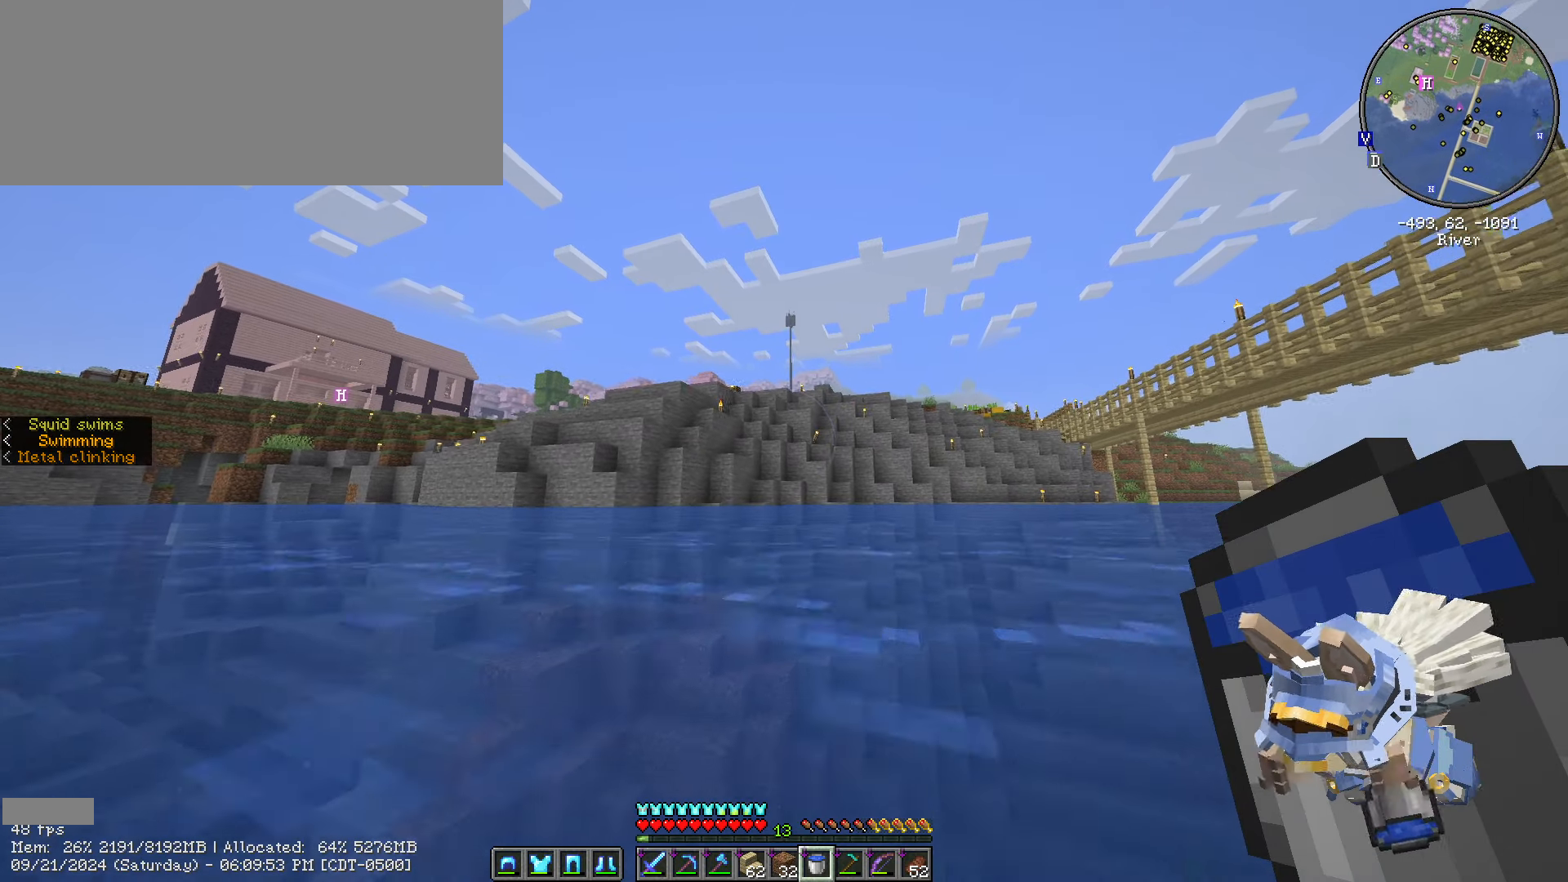
{"keys": ["ctrl_l", "w"], "mouse": [], "events": [[150, "a", "down"], [350, "a", "up"], [350, "ctrl_l", "up"], [383, "ctrl_l", "down"]]}
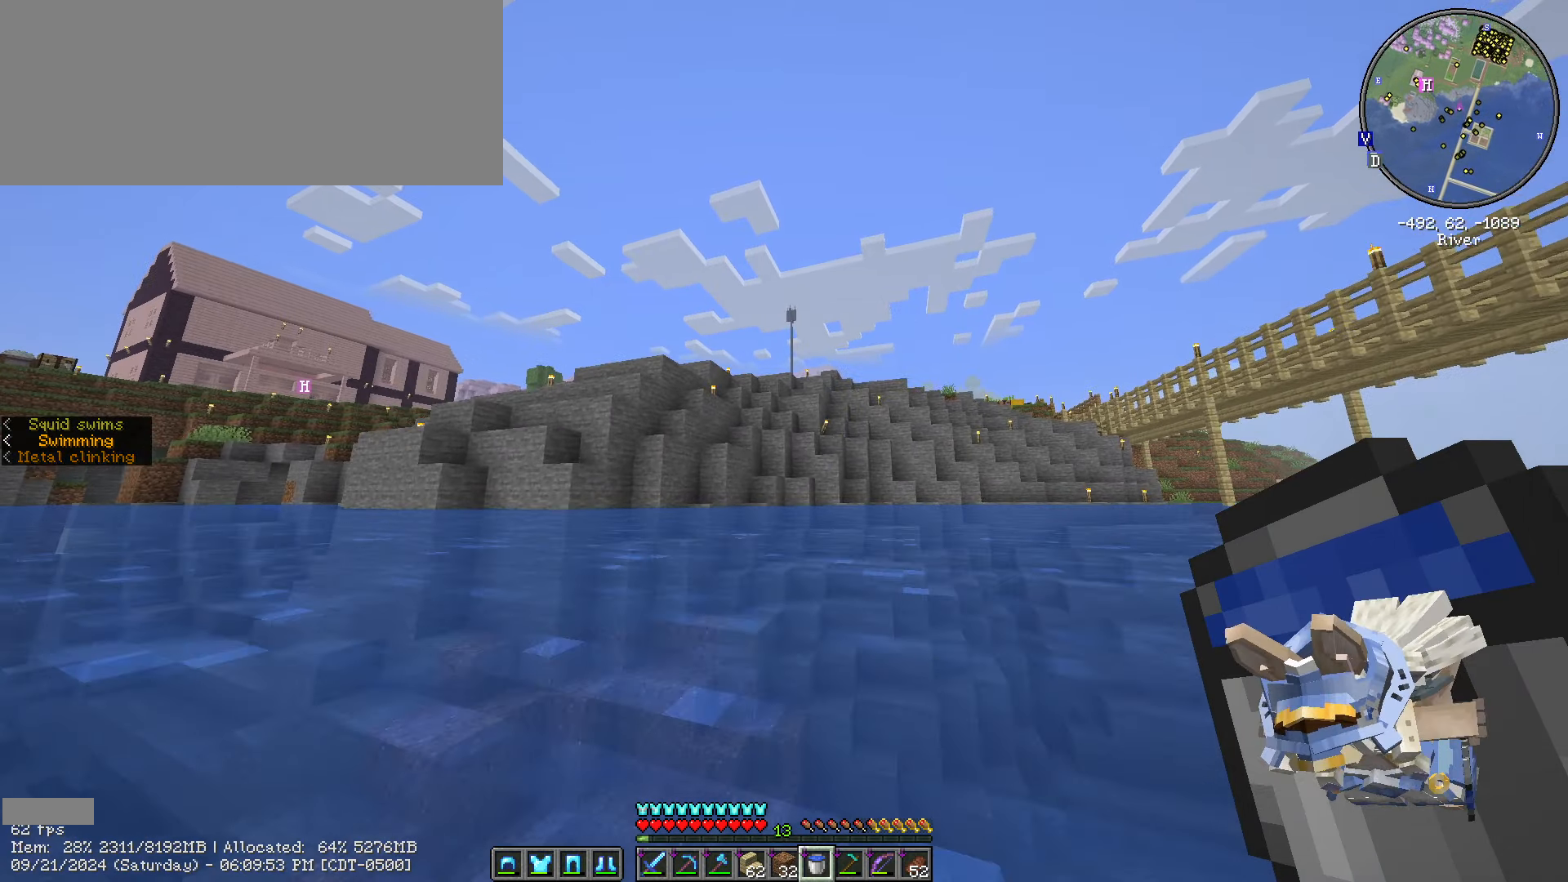
{"keys": ["ctrl_l", "w"], "mouse": [], "events": []}
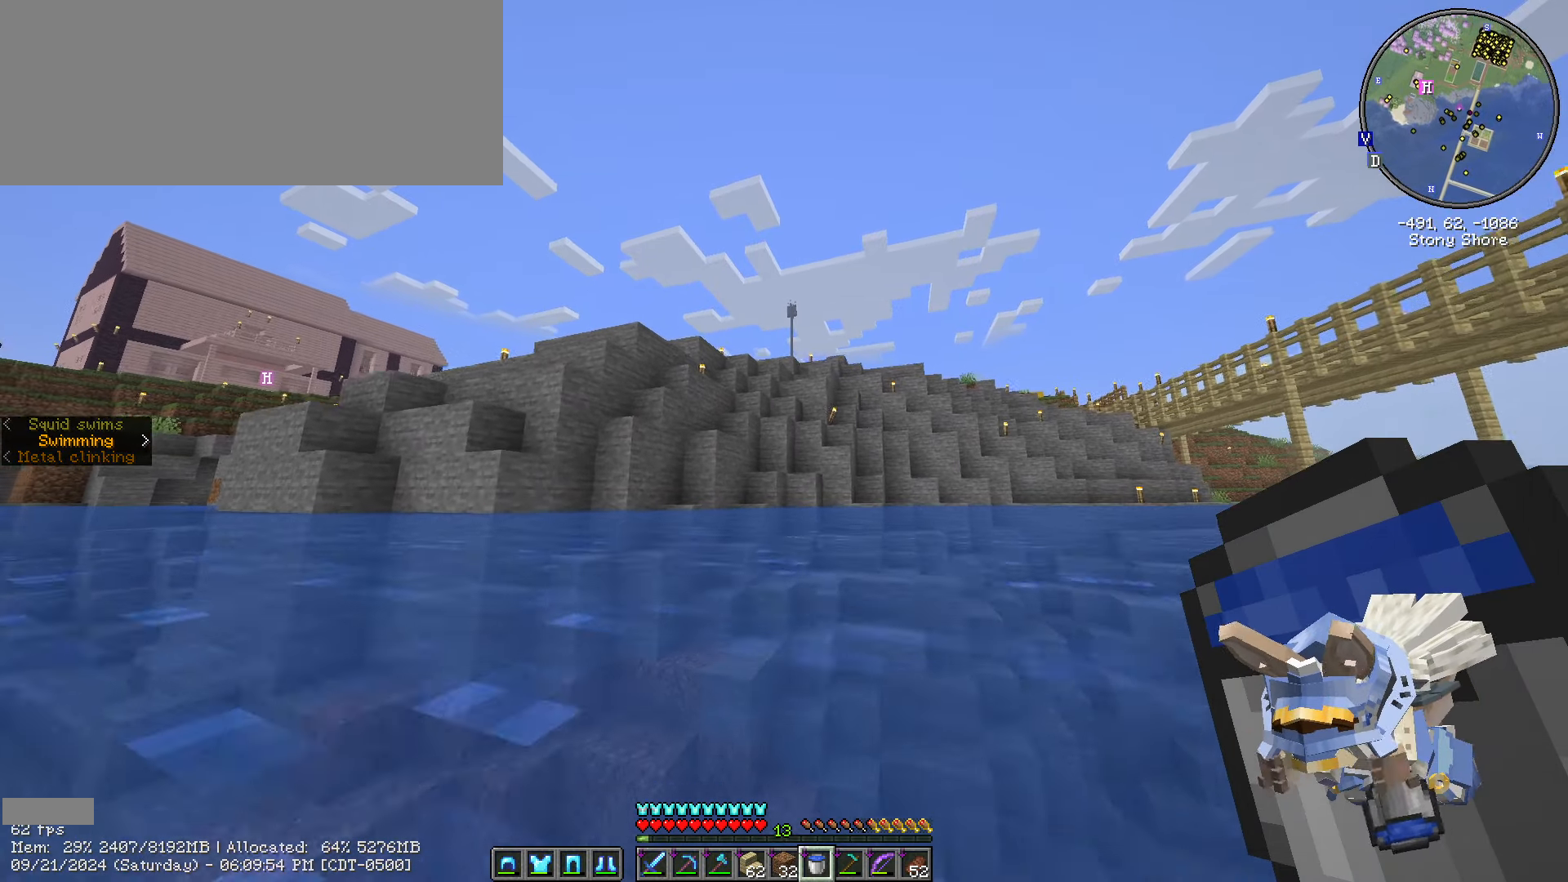
{"keys": ["ctrl_l", "w"], "mouse": [], "events": []}
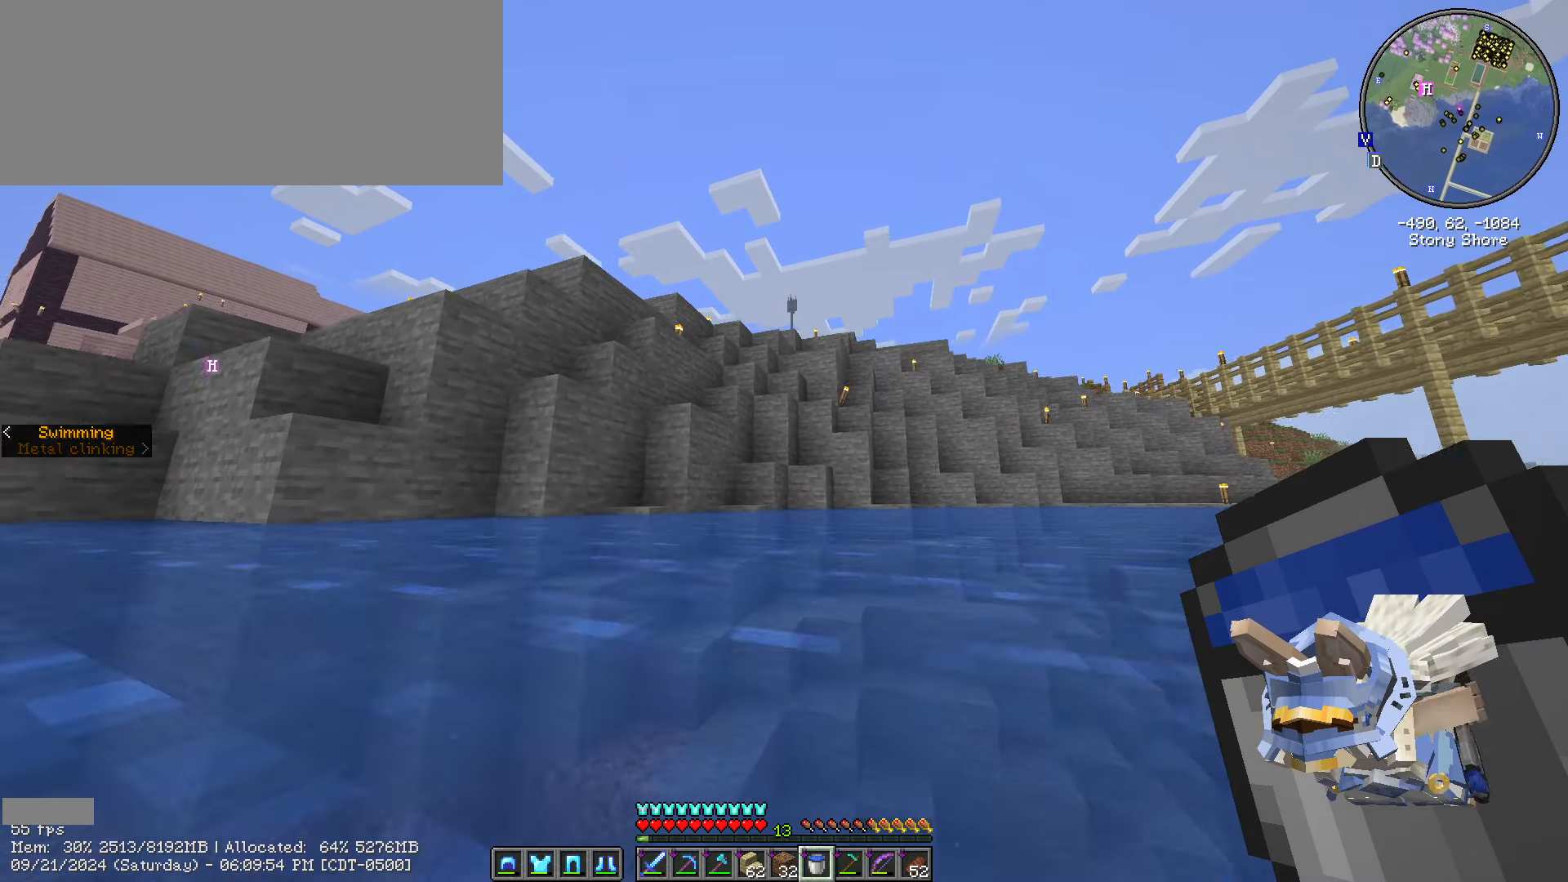
{"keys": ["a", "w"], "mouse": [], "events": [[383, "a", "down"], [466, "ctrl_l", "up"]]}
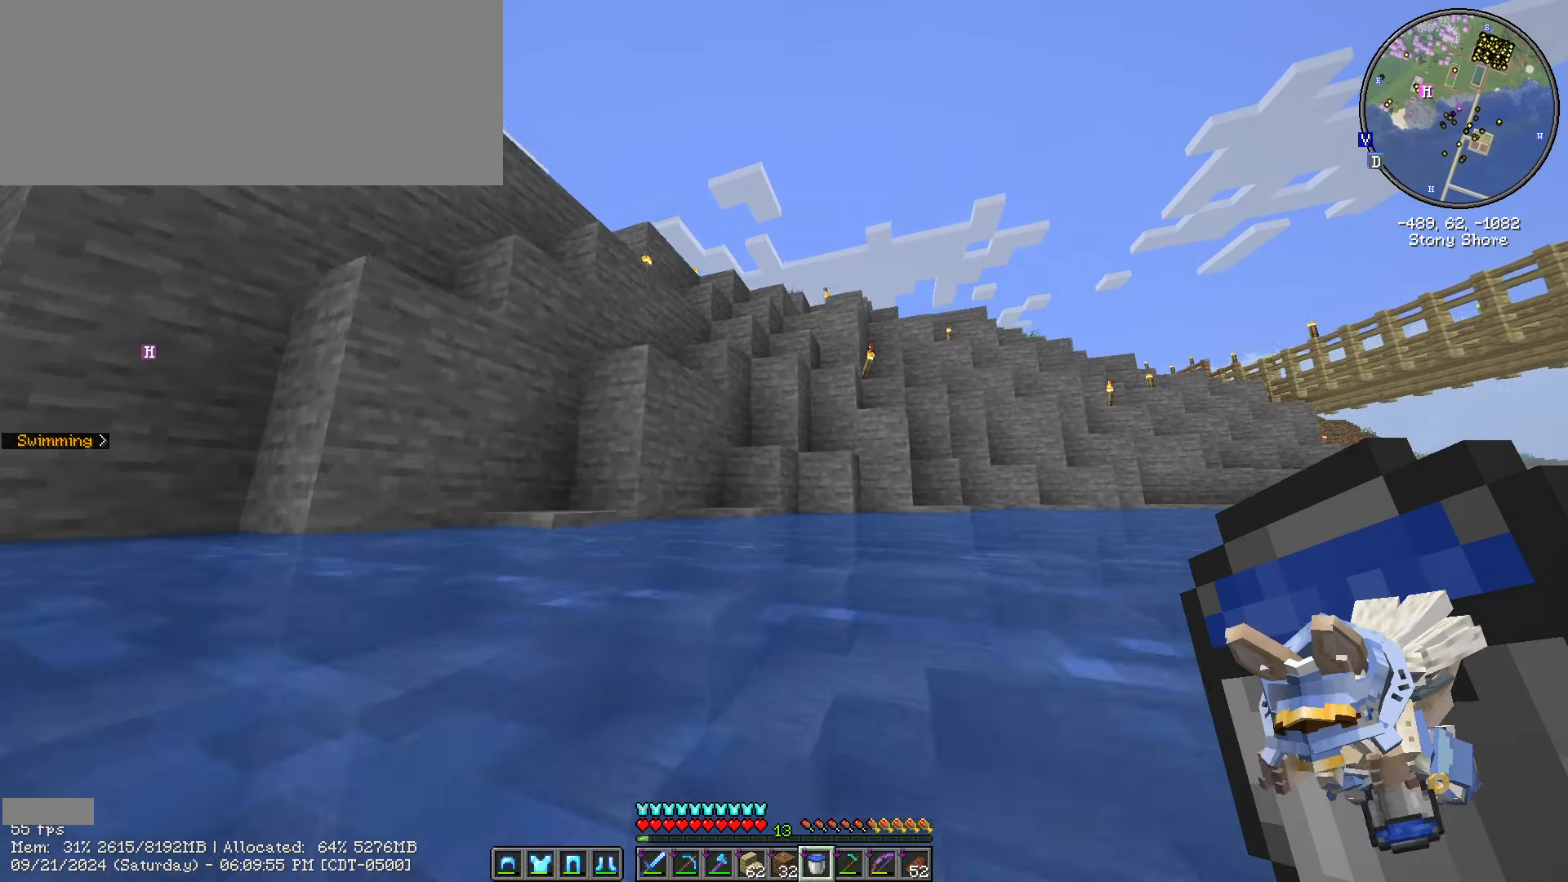
{"keys": ["ctrl_l", "w"], "mouse": [], "events": [[16, "a", "up"], [283, "ctrl_l", "down"]]}
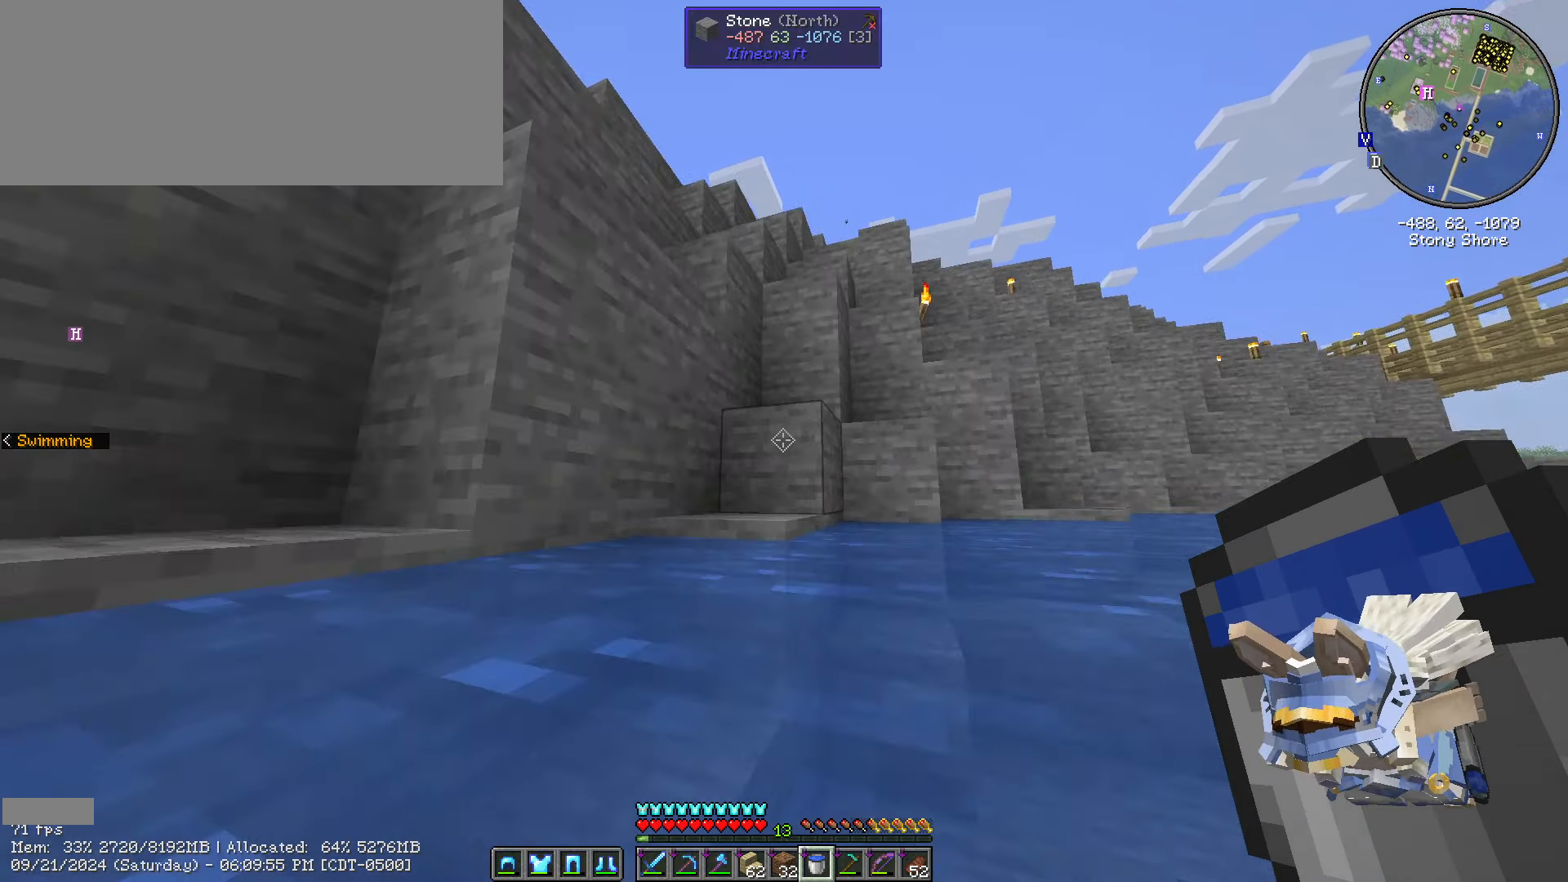
{"keys": ["a", "ctrl_l", "space", "w"], "mouse": [], "events": [[33, "space", "down"], [133, "a", "down"]]}
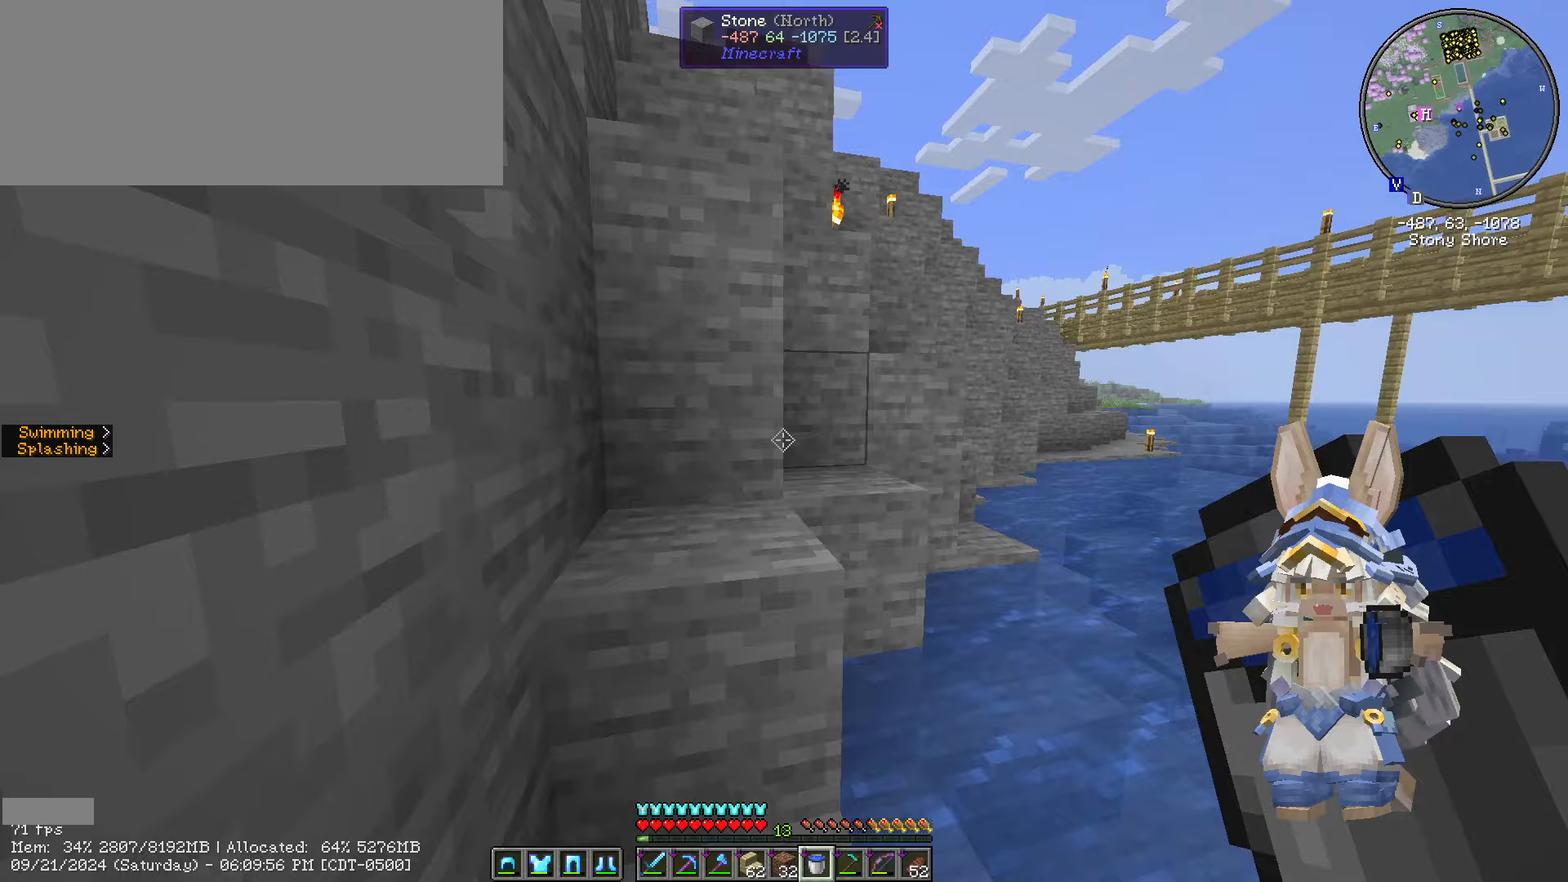
{"keys": ["a", "ctrl_l", "space", "w"], "mouse": [], "events": [[283, "a", "up"], [283, "space", "up"], [483, "a", "down"], [483, "space", "down"]]}
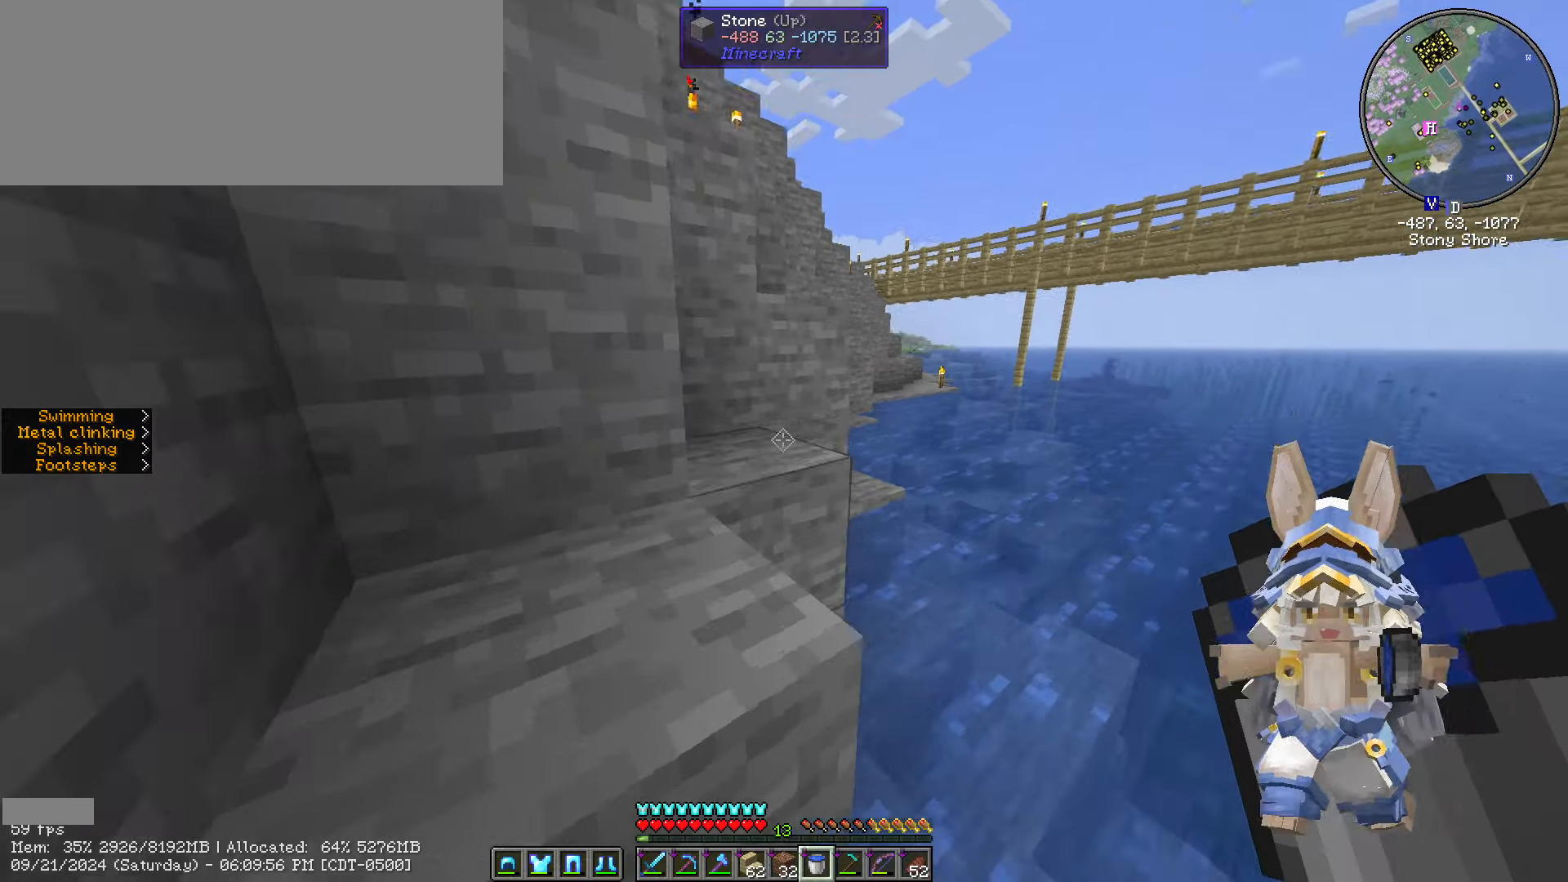
{"keys": ["a", "ctrl_l", "w"], "mouse": [], "events": [[117, "space", "up"], [250, "a", "up"], [367, "a", "down"]]}
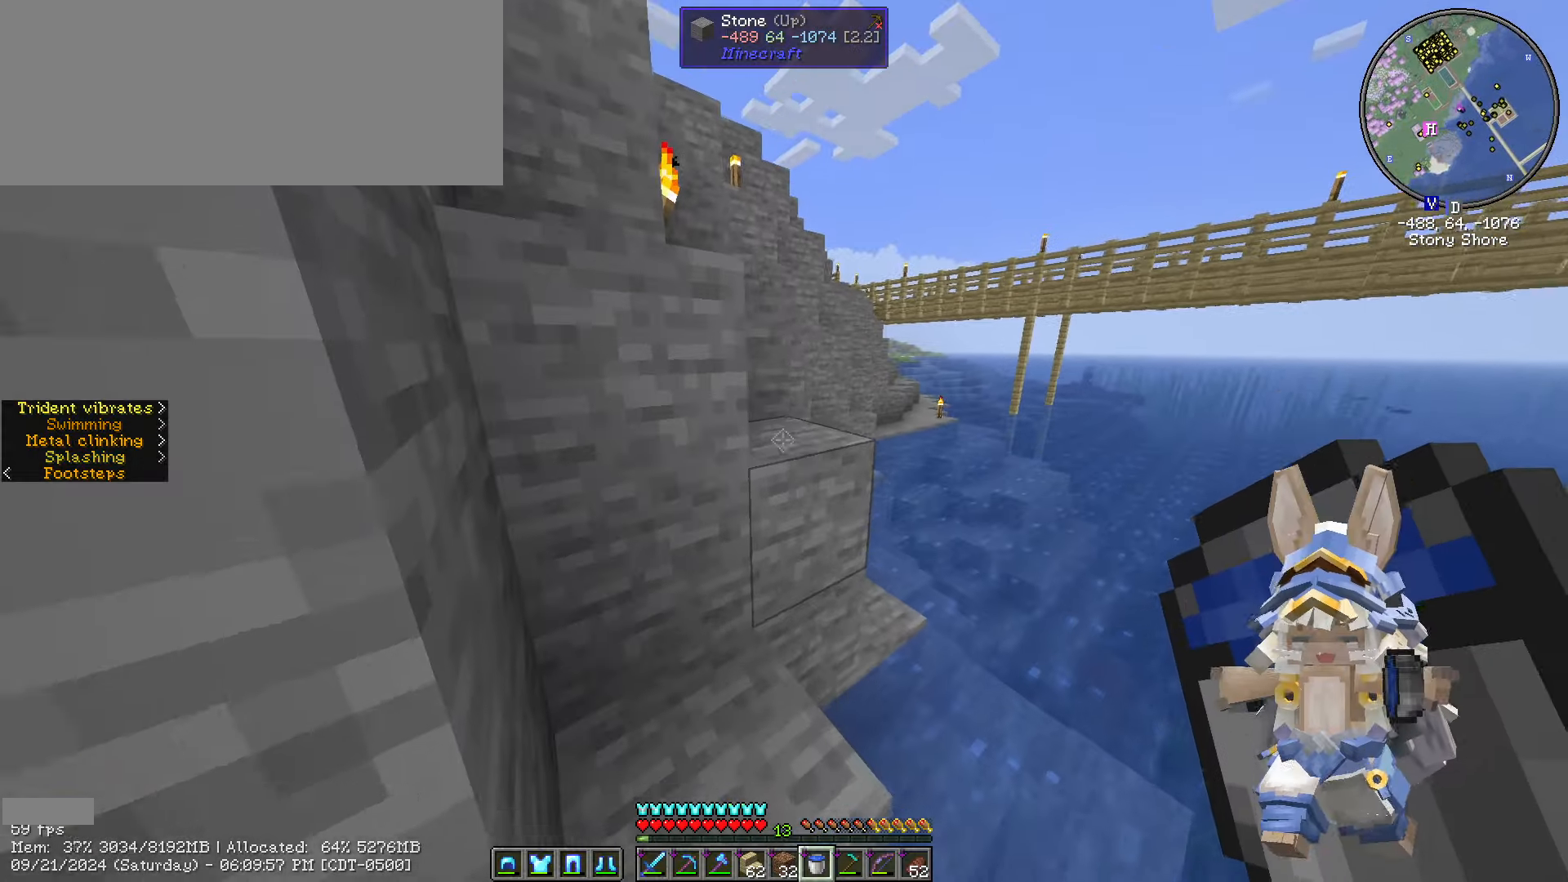
{"keys": ["ctrl_l", "space", "w"], "mouse": [], "events": [[83, "a", "up"], [450, "space", "down"]]}
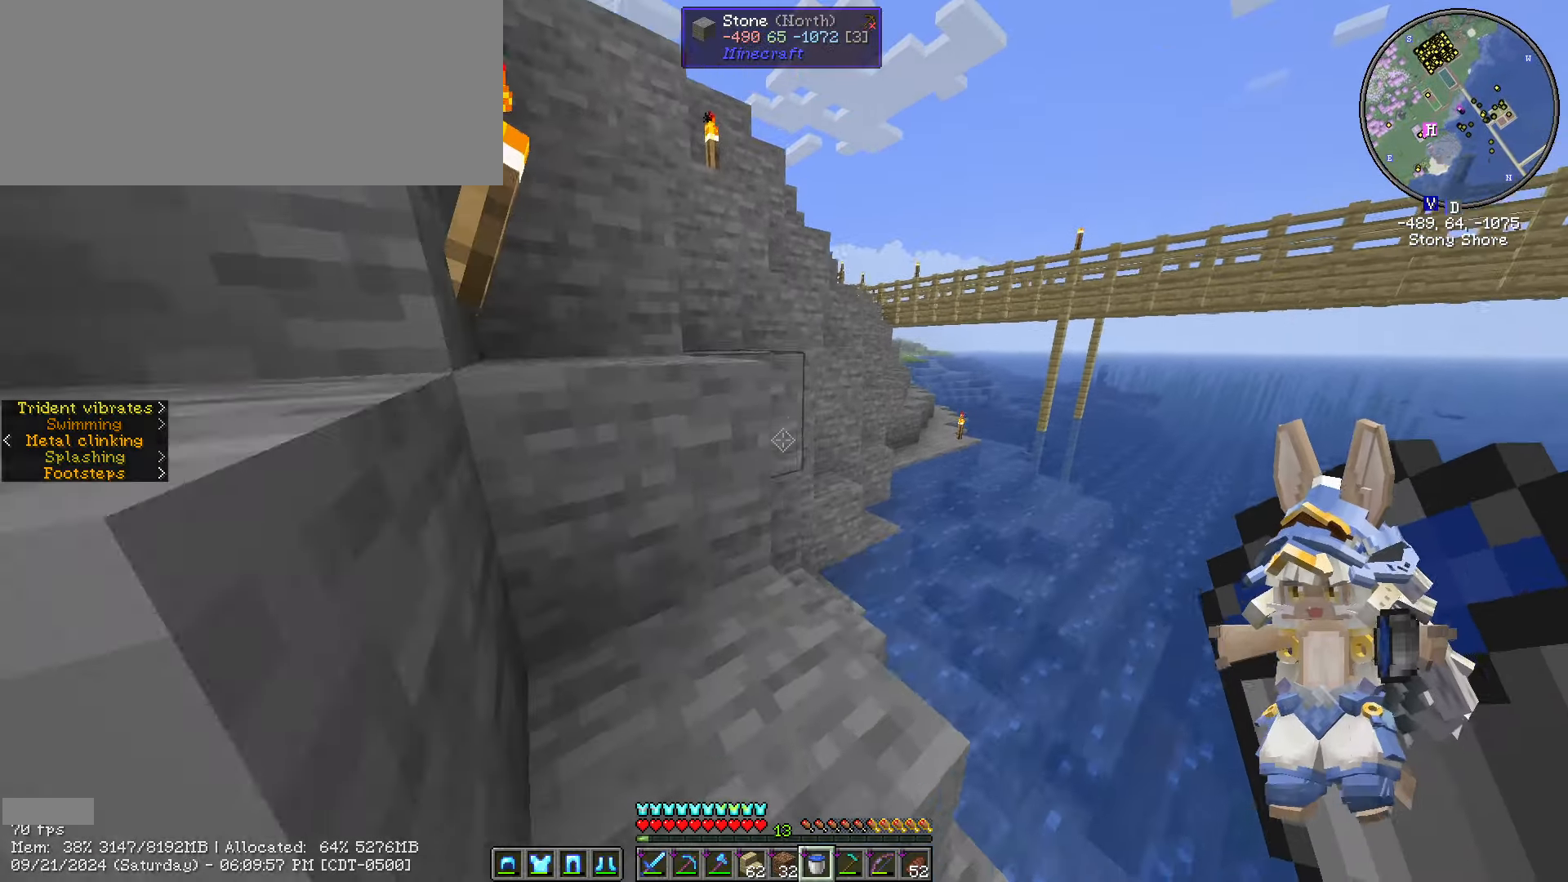
{"keys": ["a", "ctrl_l", "space", "w"], "mouse": [], "events": [[150, "space", "up"], [217, "a", "down"], [300, "space", "down"]]}
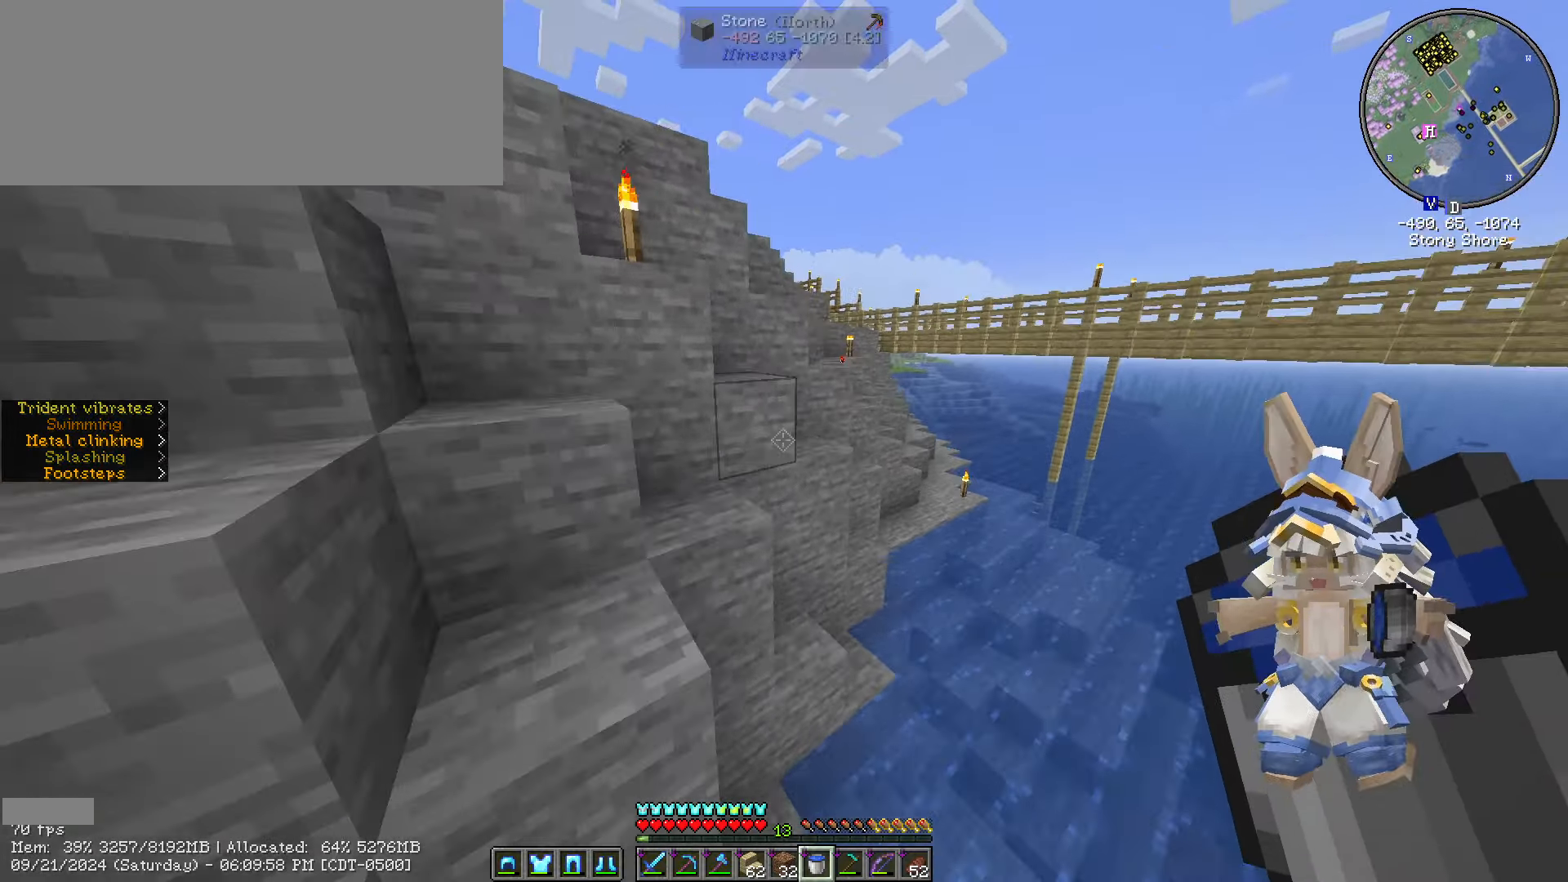
{"keys": ["w"], "mouse": [], "events": [[33, "w", "up"], [67, "ctrl_l", "up"], [317, "w", "down"], [433, "a", "up"], [433, "space", "up"]]}
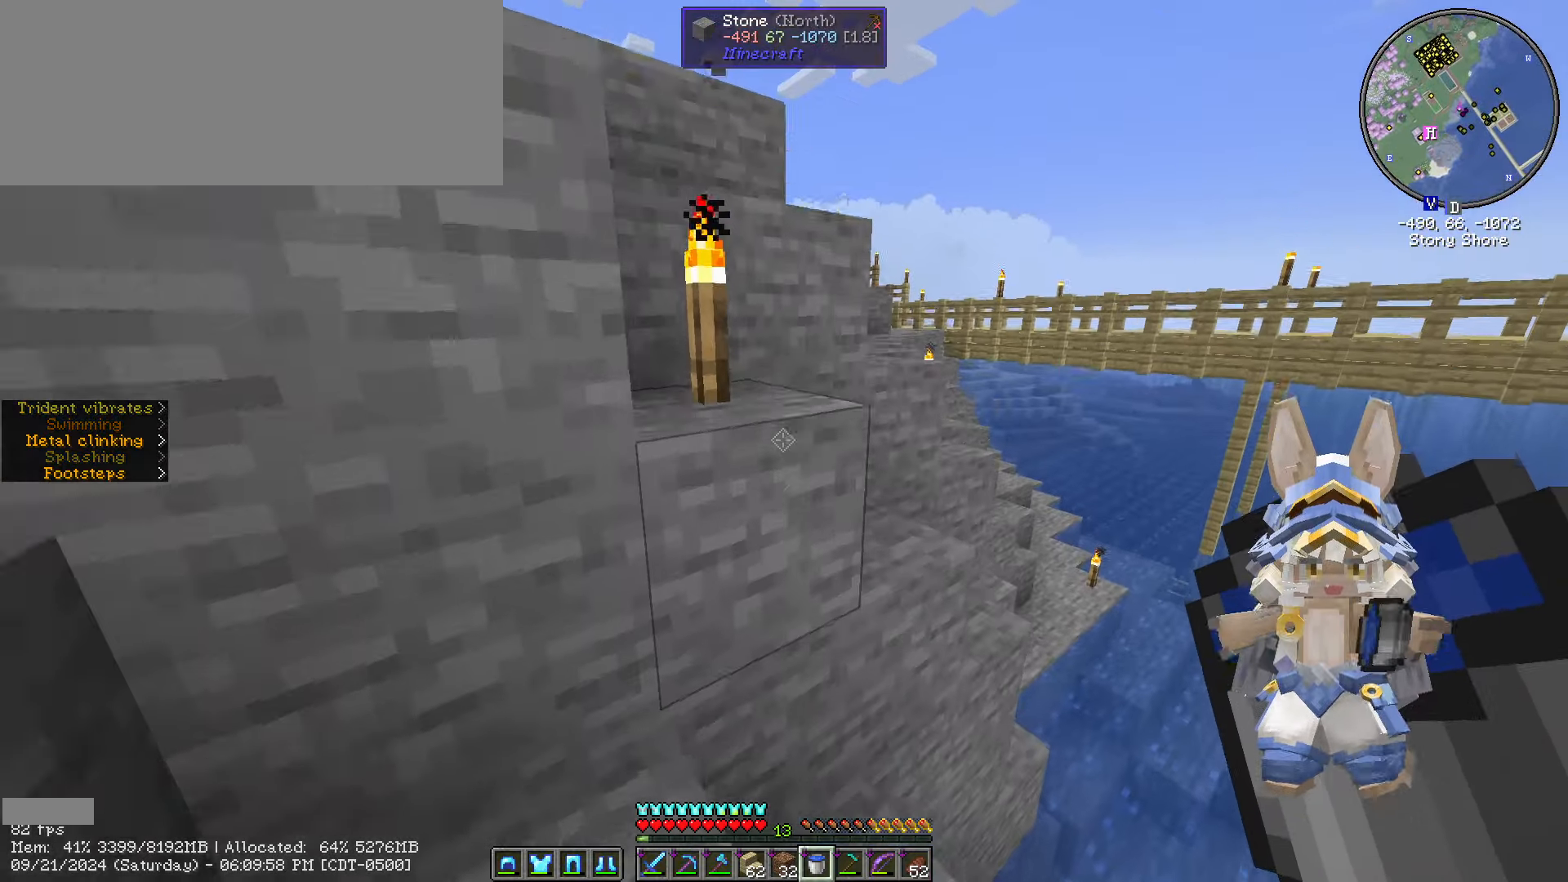
{"keys": ["w"], "mouse": [], "events": [[33, "a", "down"], [83, "space", "down"], [233, "space", "up"], [317, "a", "up"]]}
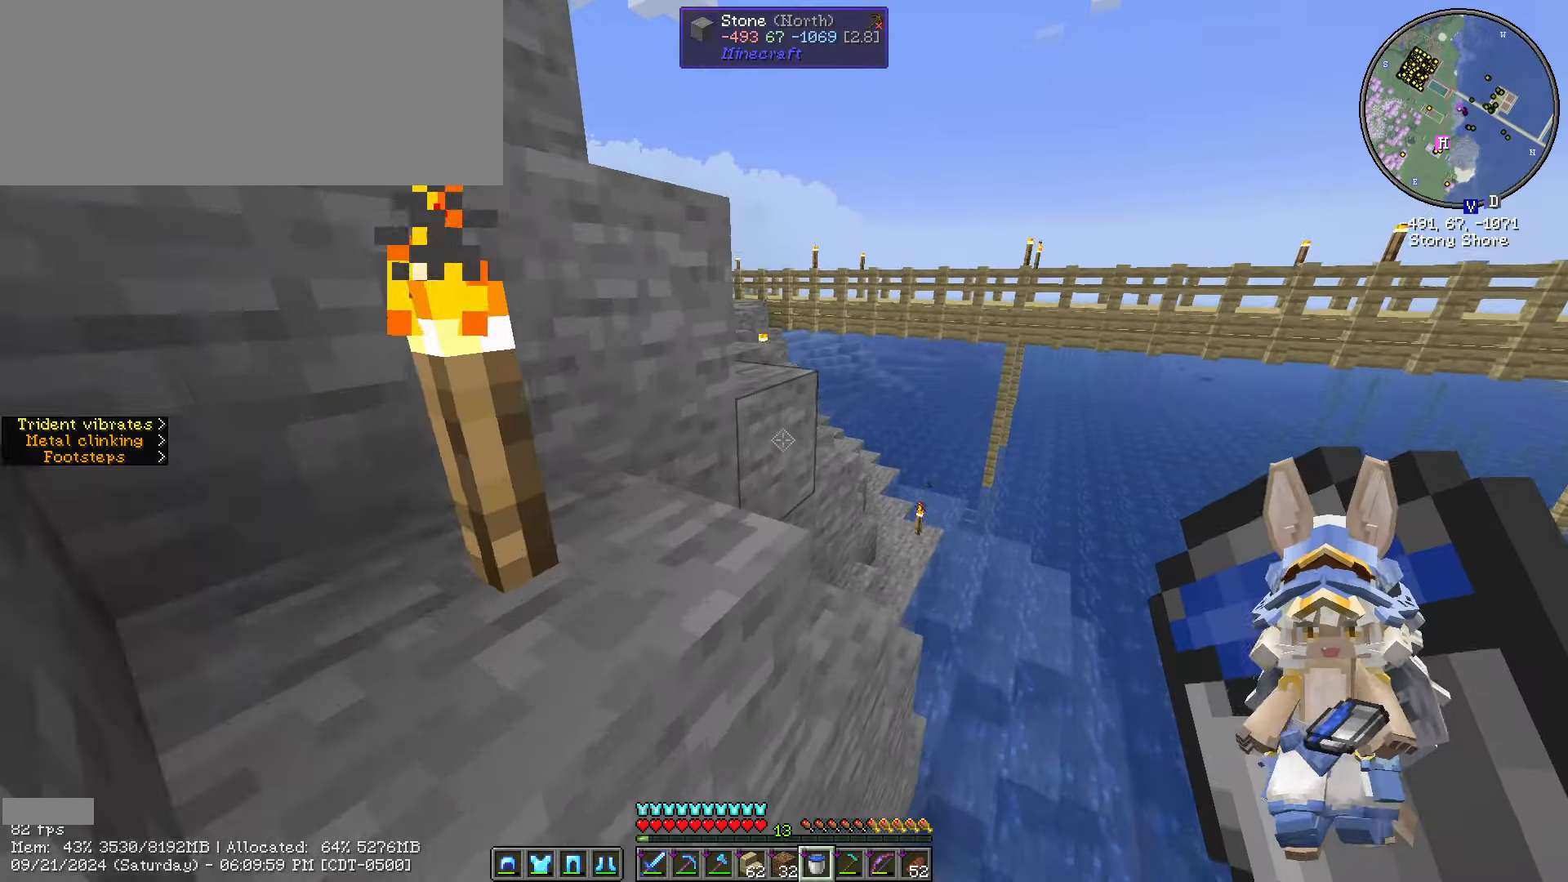
{"keys": ["a", "space", "w"], "mouse": [], "events": [[50, "space", "down"], [100, "a", "down"], [200, "space", "up"], [383, "space", "down"]]}
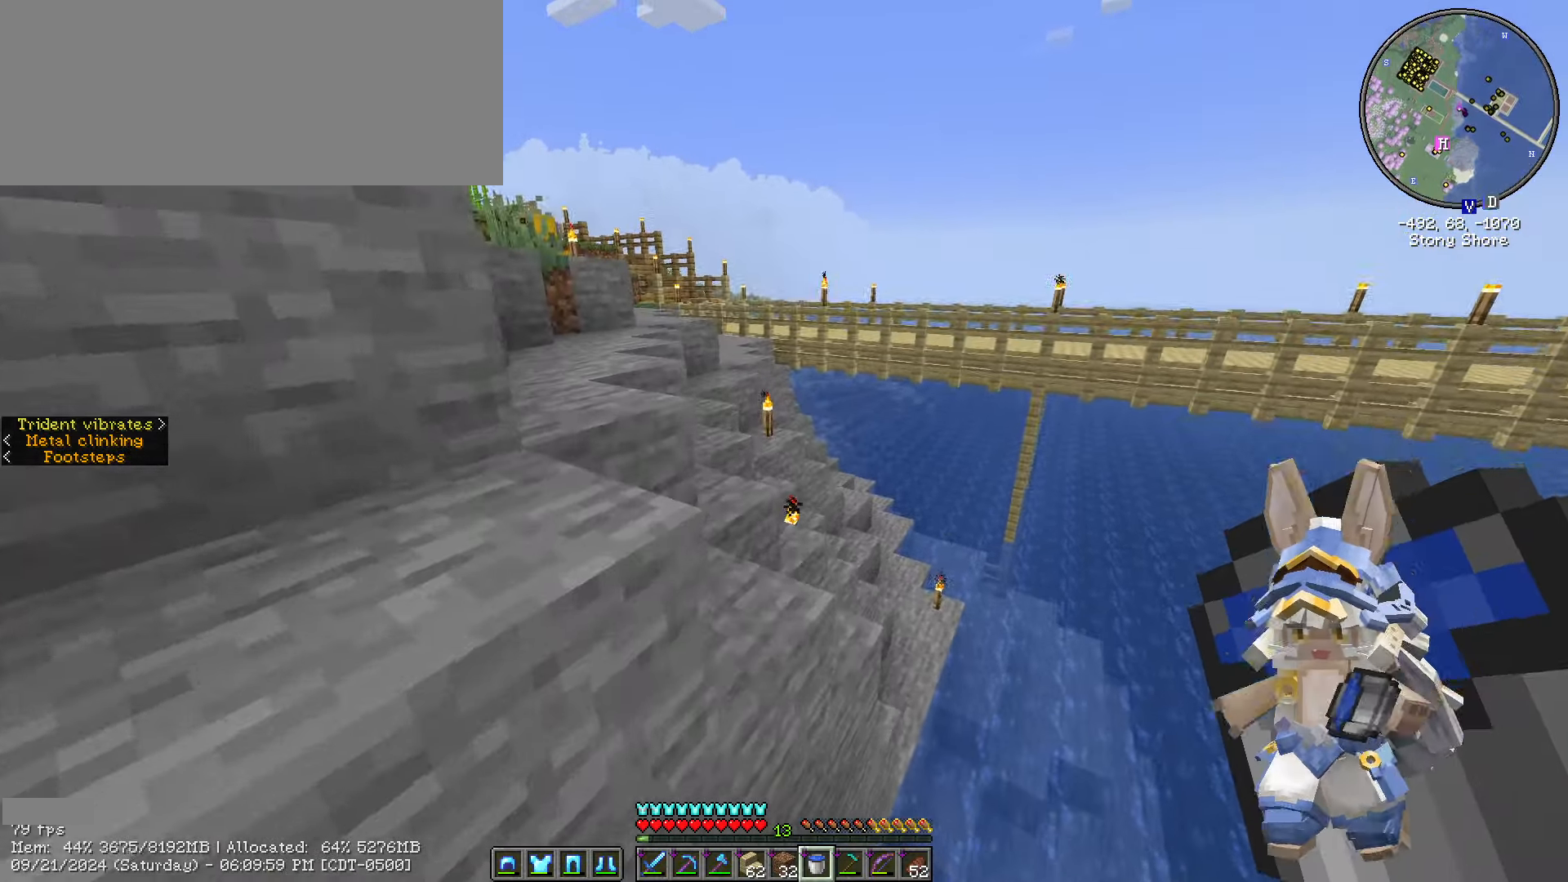
{"keys": ["ctrl_l", "w"], "mouse": [], "events": [[217, "space", "up"], [333, "ctrl_l", "down"], [483, "a", "up"]]}
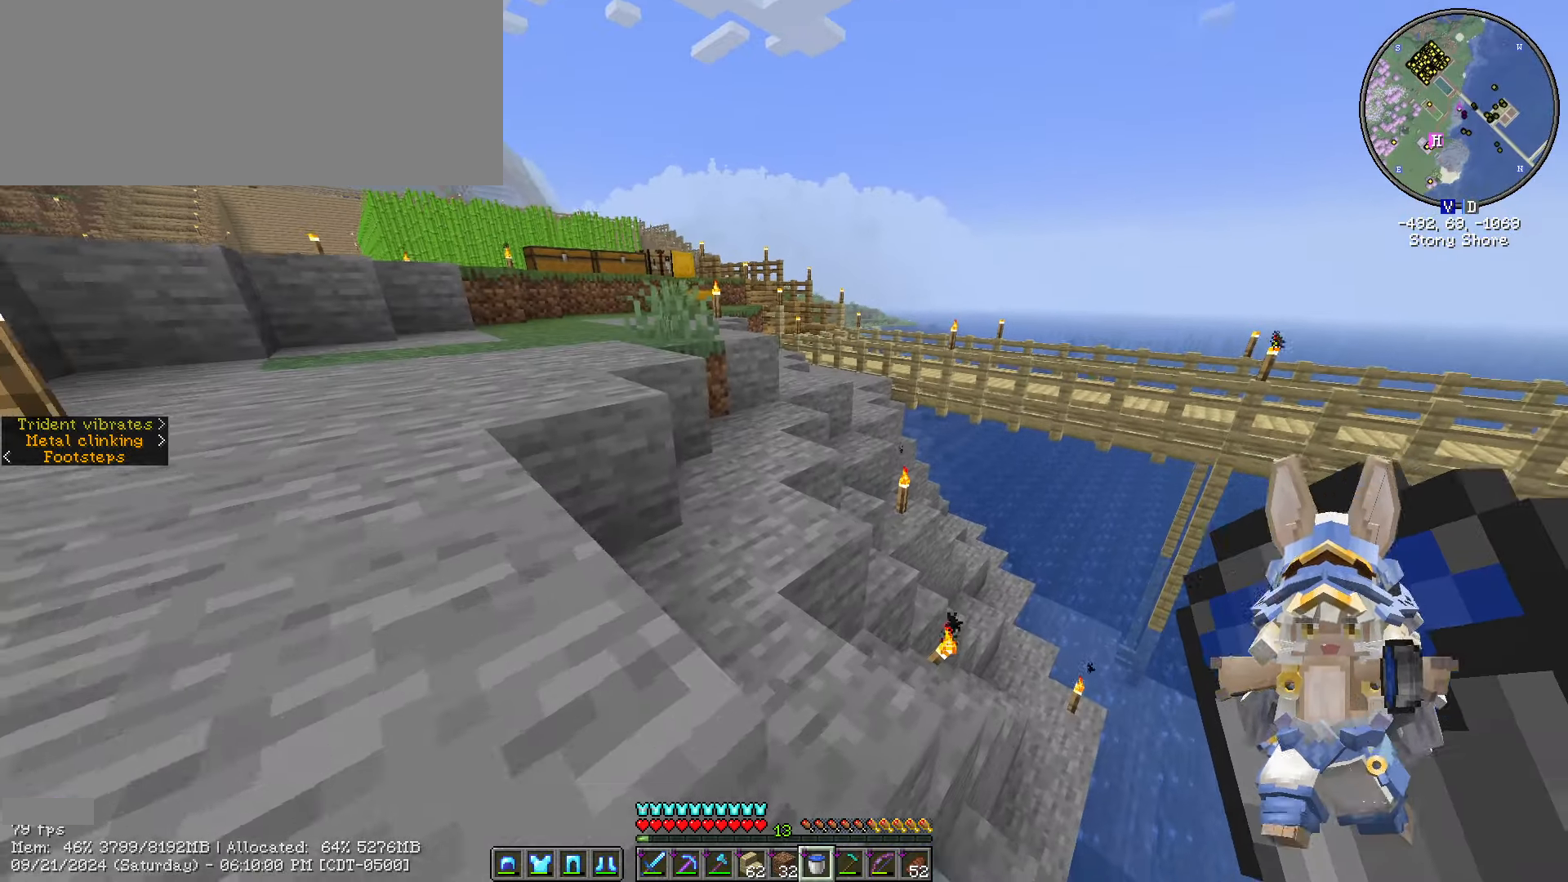
{"keys": ["ctrl_l", "w"], "mouse": [], "events": [[317, "a", "down"], [467, "a", "up"]]}
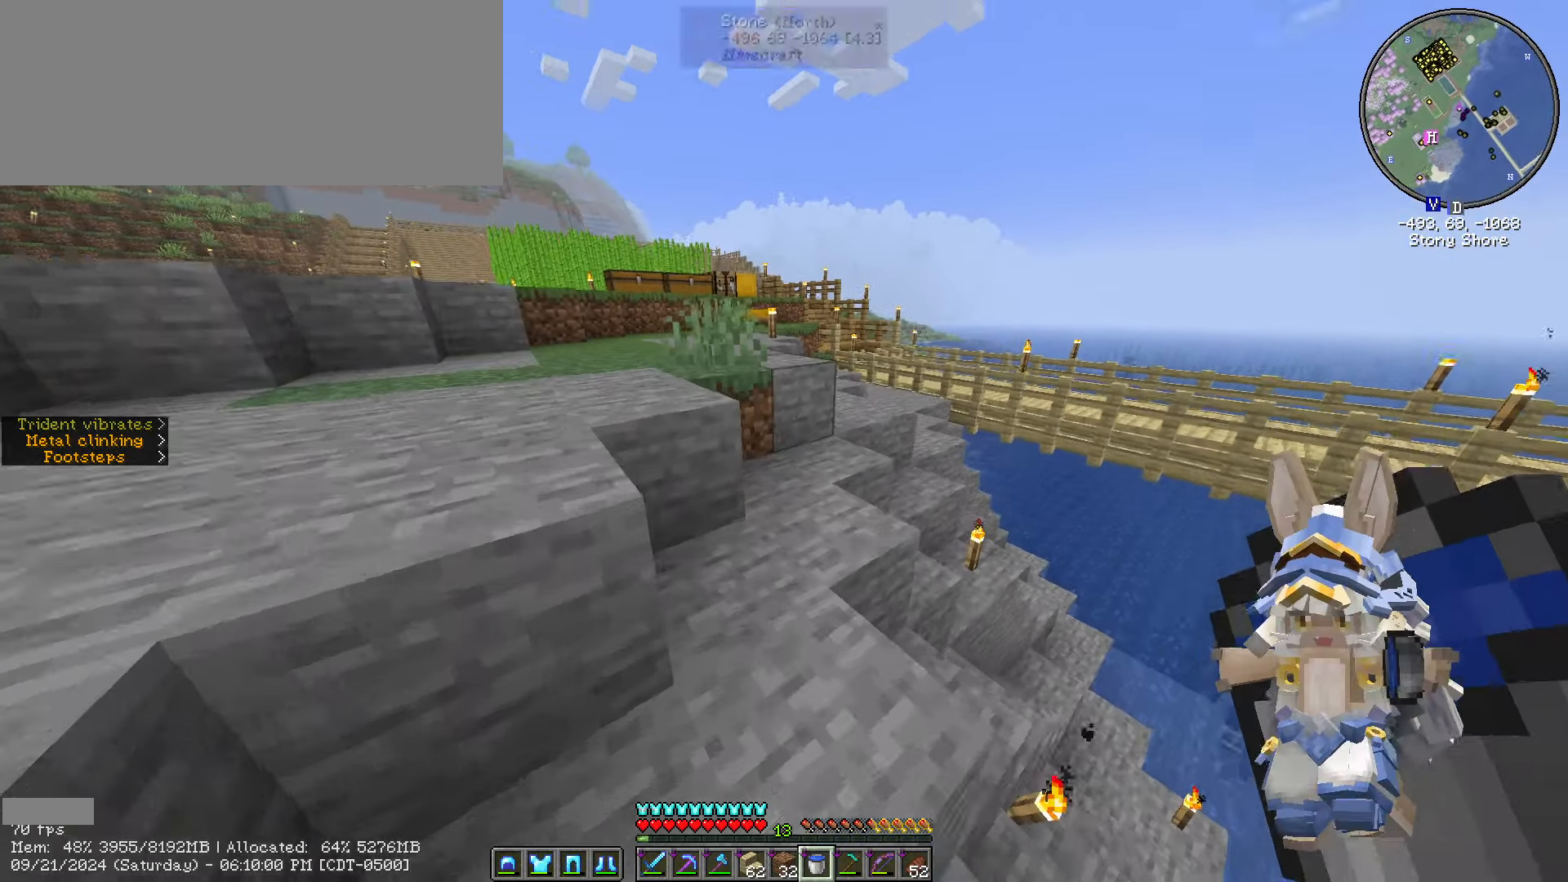
{"keys": ["ctrl_l", "w"], "mouse": [], "events": [[17, "space", "down"], [233, "space", "up"]]}
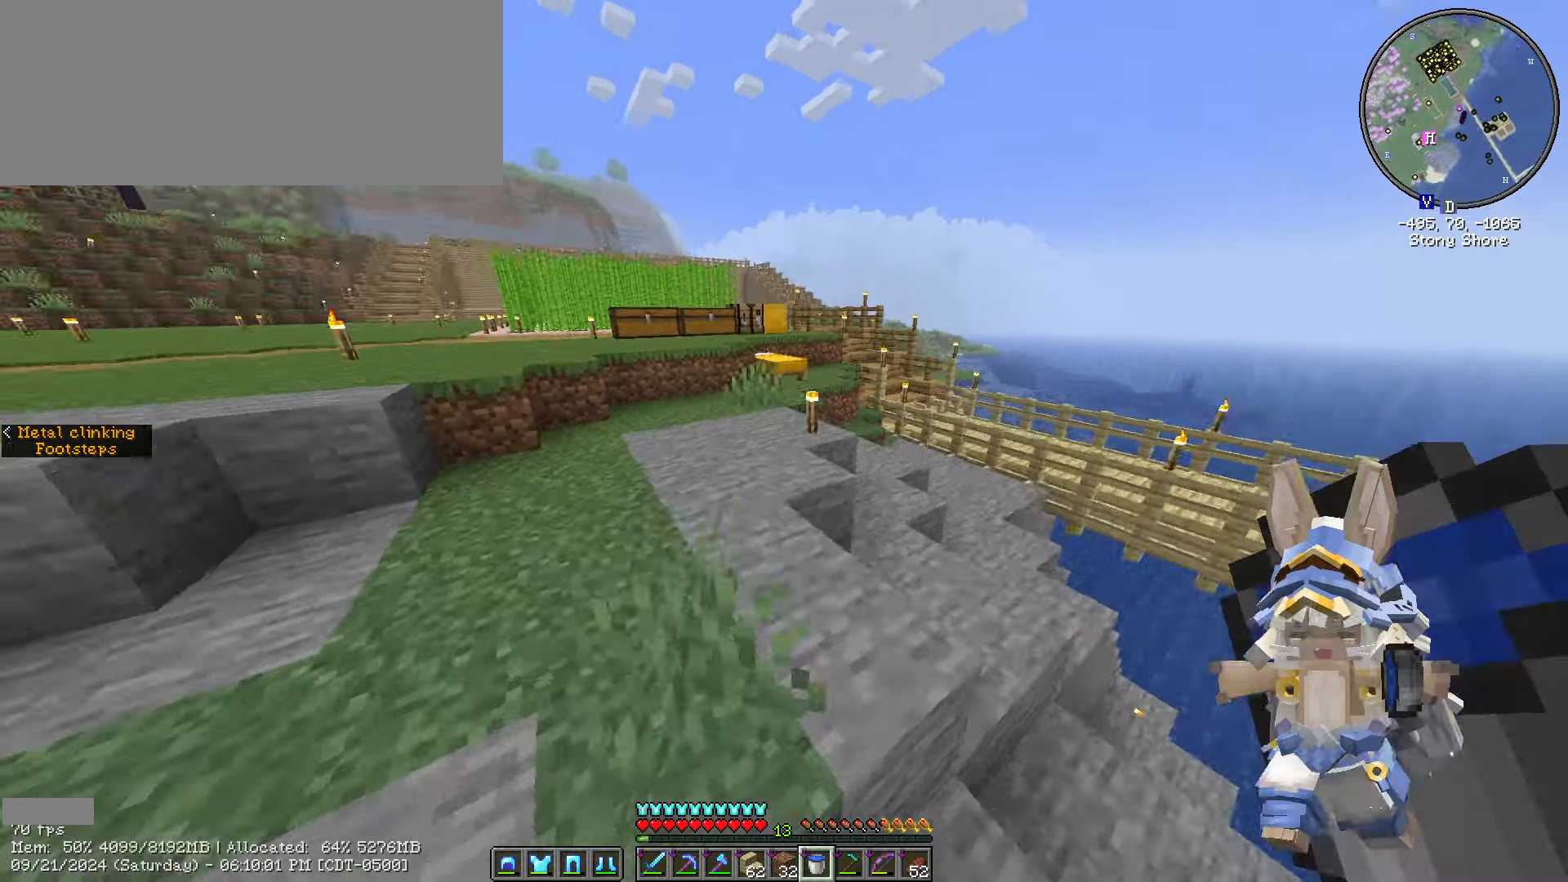
{"keys": ["ctrl_l", "w"], "mouse": [], "events": [[17, "space", "down"], [183, "a", "down"], [283, "a", "up"], [283, "space", "up"]]}
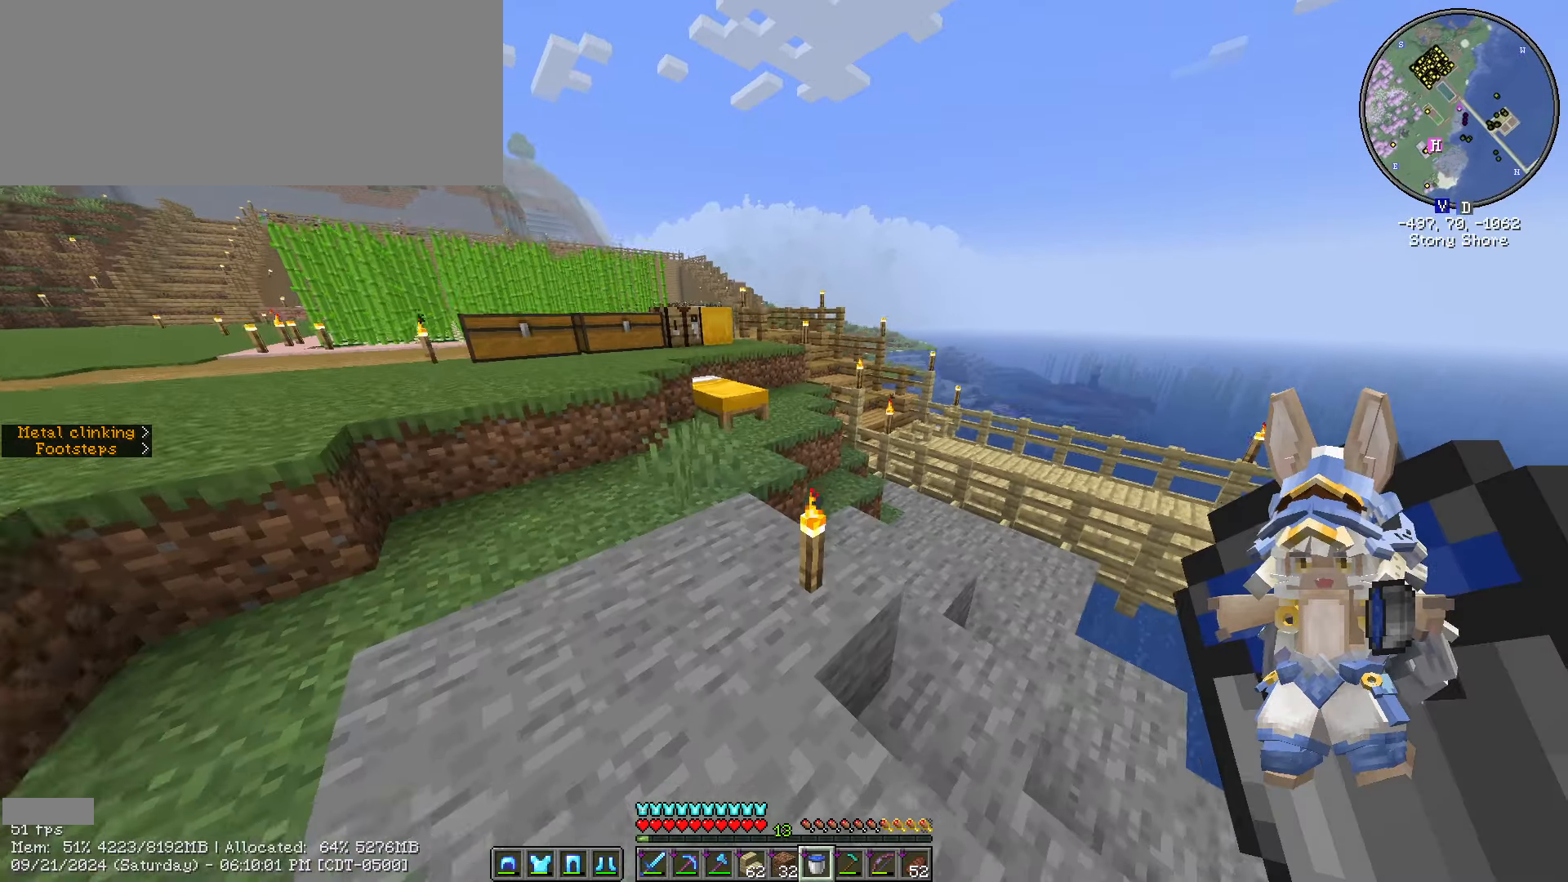
{"keys": ["ctrl_l", "w"], "mouse": [], "events": [[17, "space", "down"], [83, "space", "up"]]}
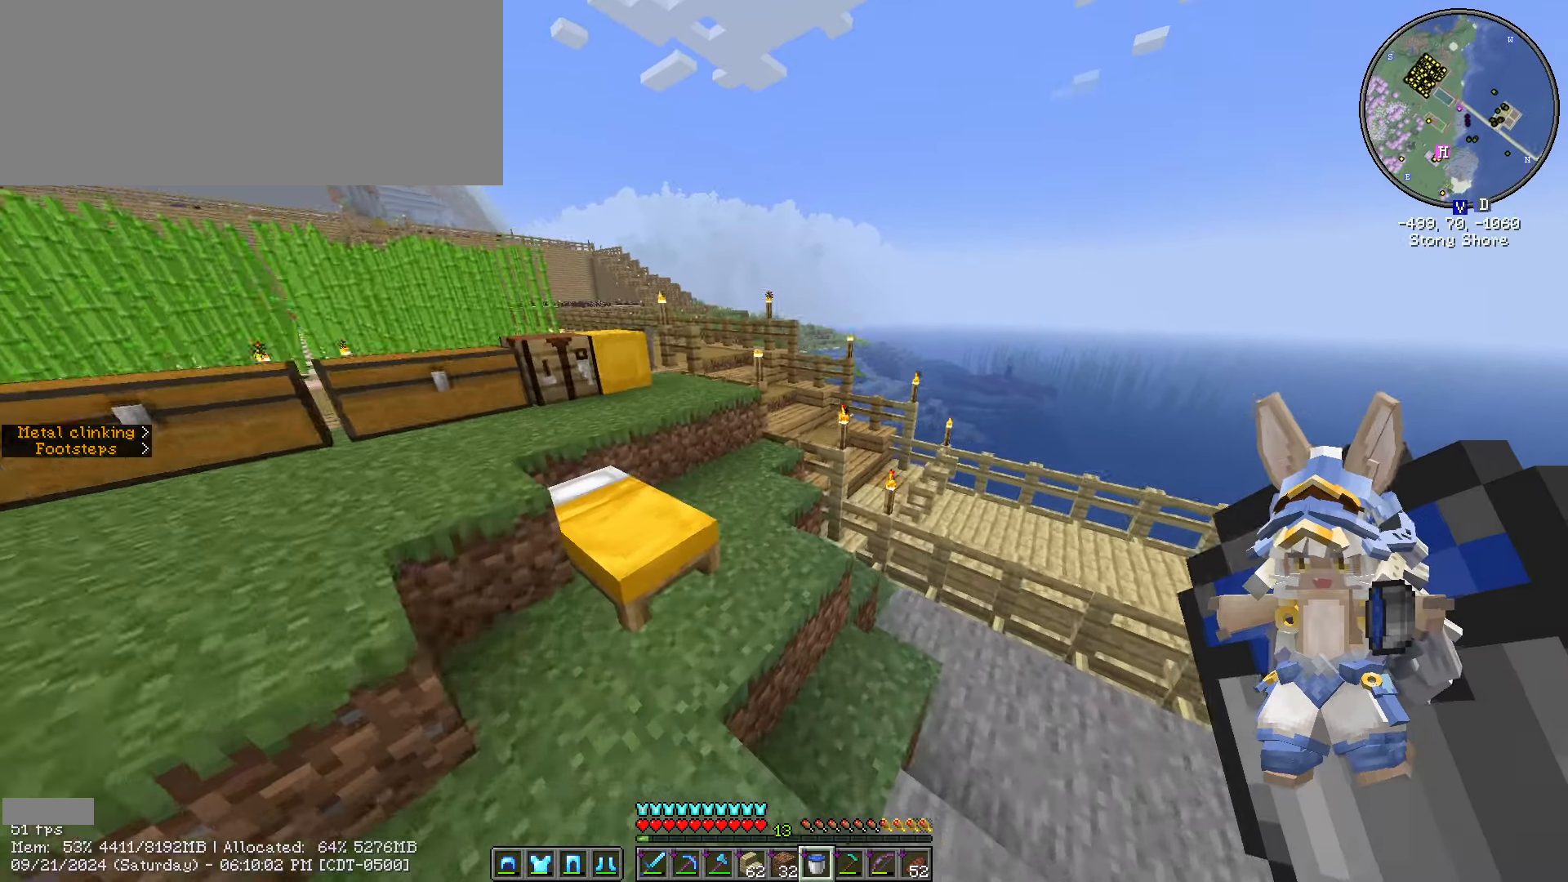
{"keys": ["ctrl_l", "w"], "mouse": [], "events": []}
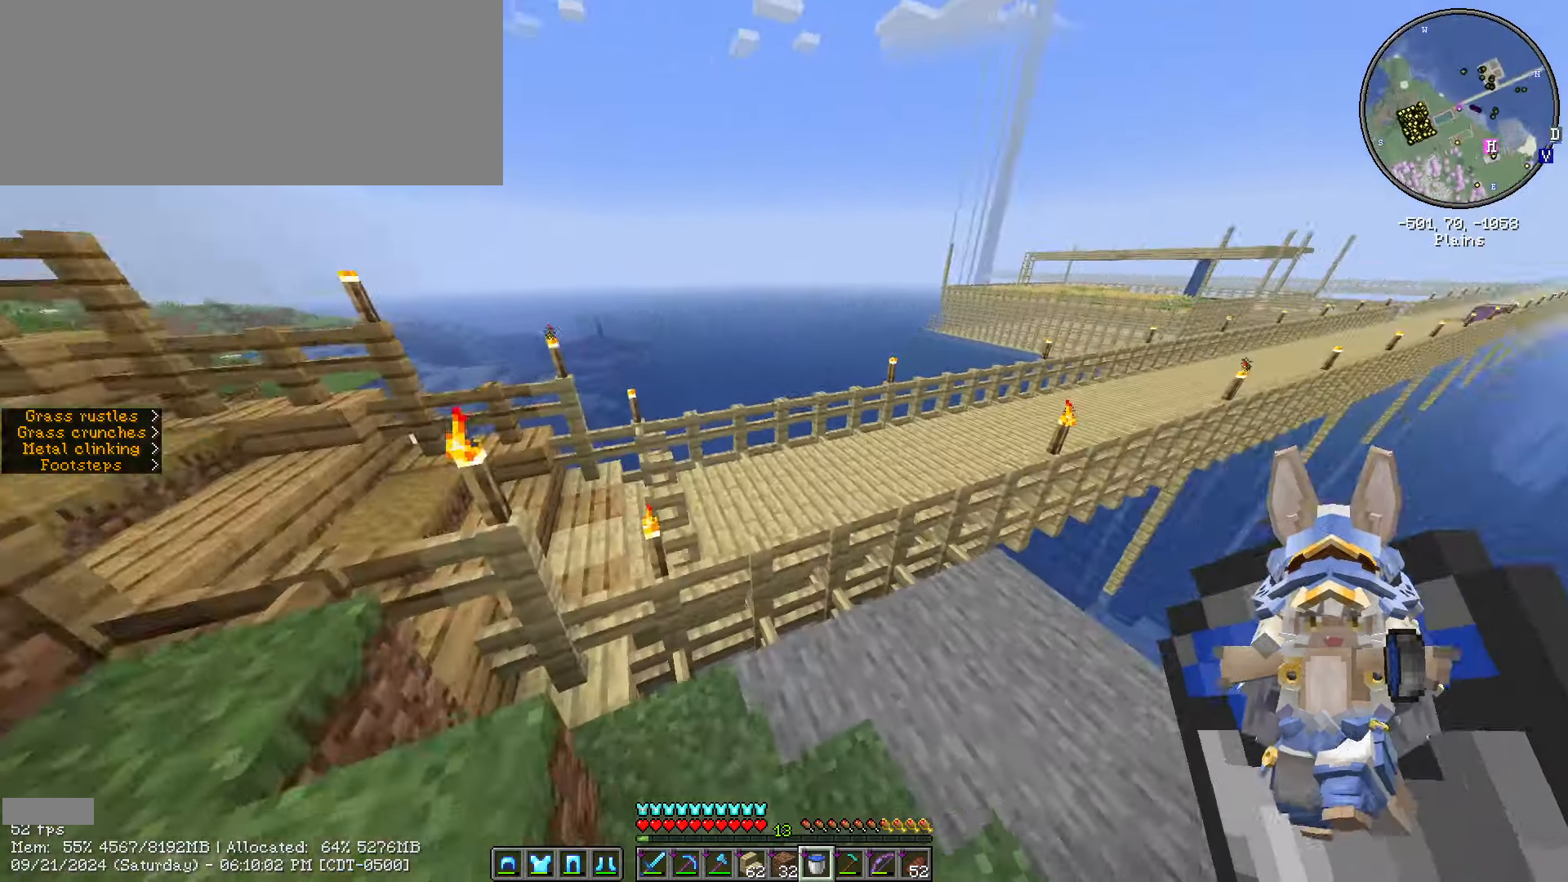
{"keys": ["ctrl_l", "w"], "mouse": [], "events": [[50, "space", "down"], [233, "space", "up"]]}
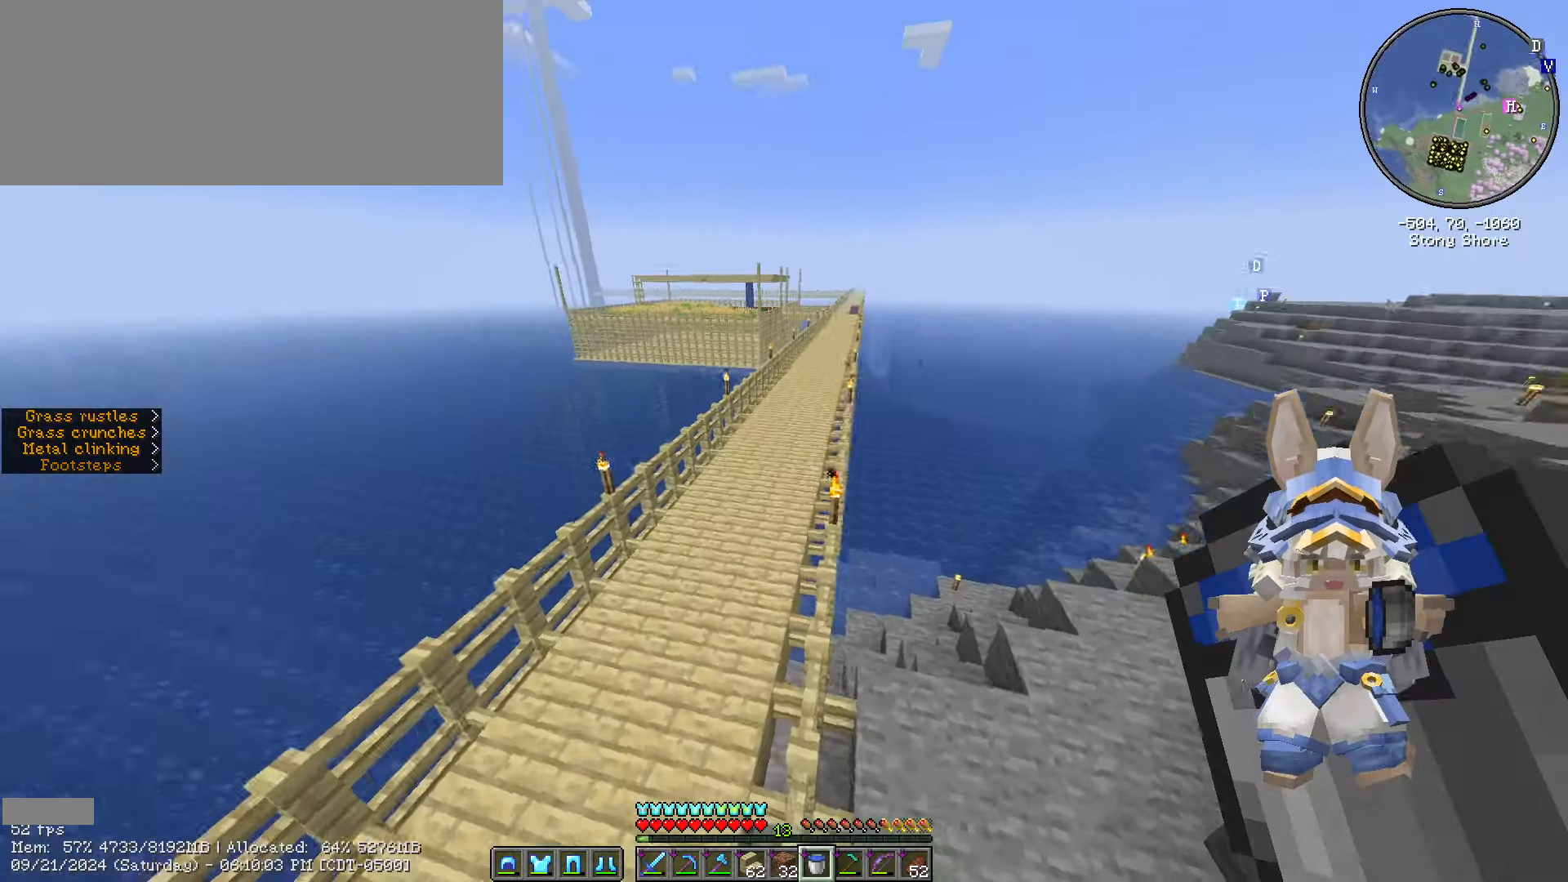
{"keys": ["w"], "mouse": [], "events": [[400, "ctrl_l", "up"]]}
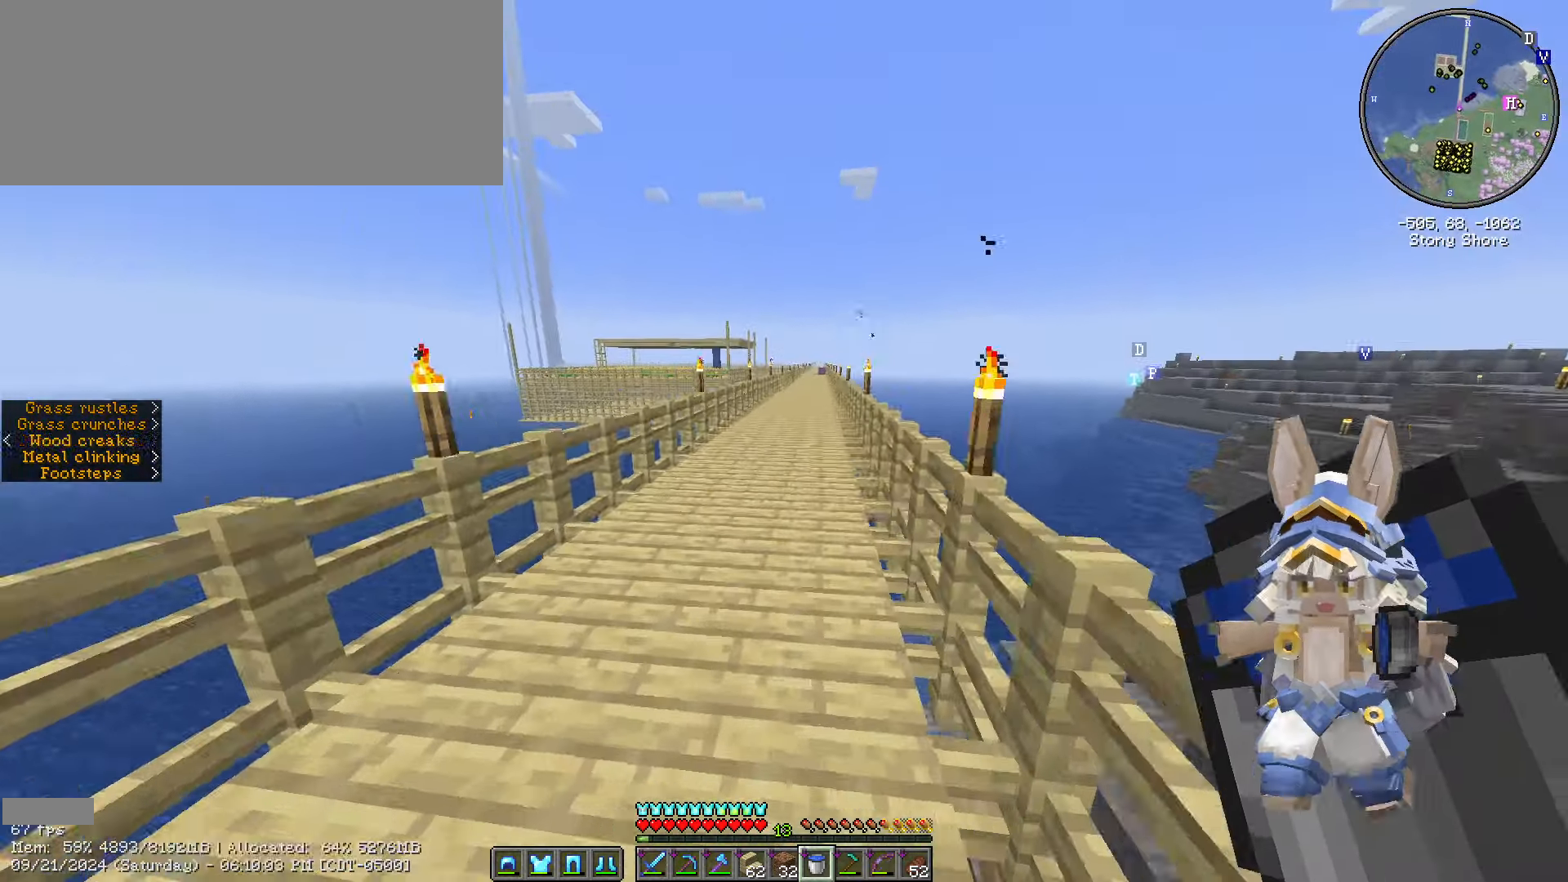
{"keys": ["caps_lock", "w"], "mouse": [], "events": [[233, "caps_lock", "down"], [317, "caps_lock", "up"], [450, "caps_lock", "down"]]}
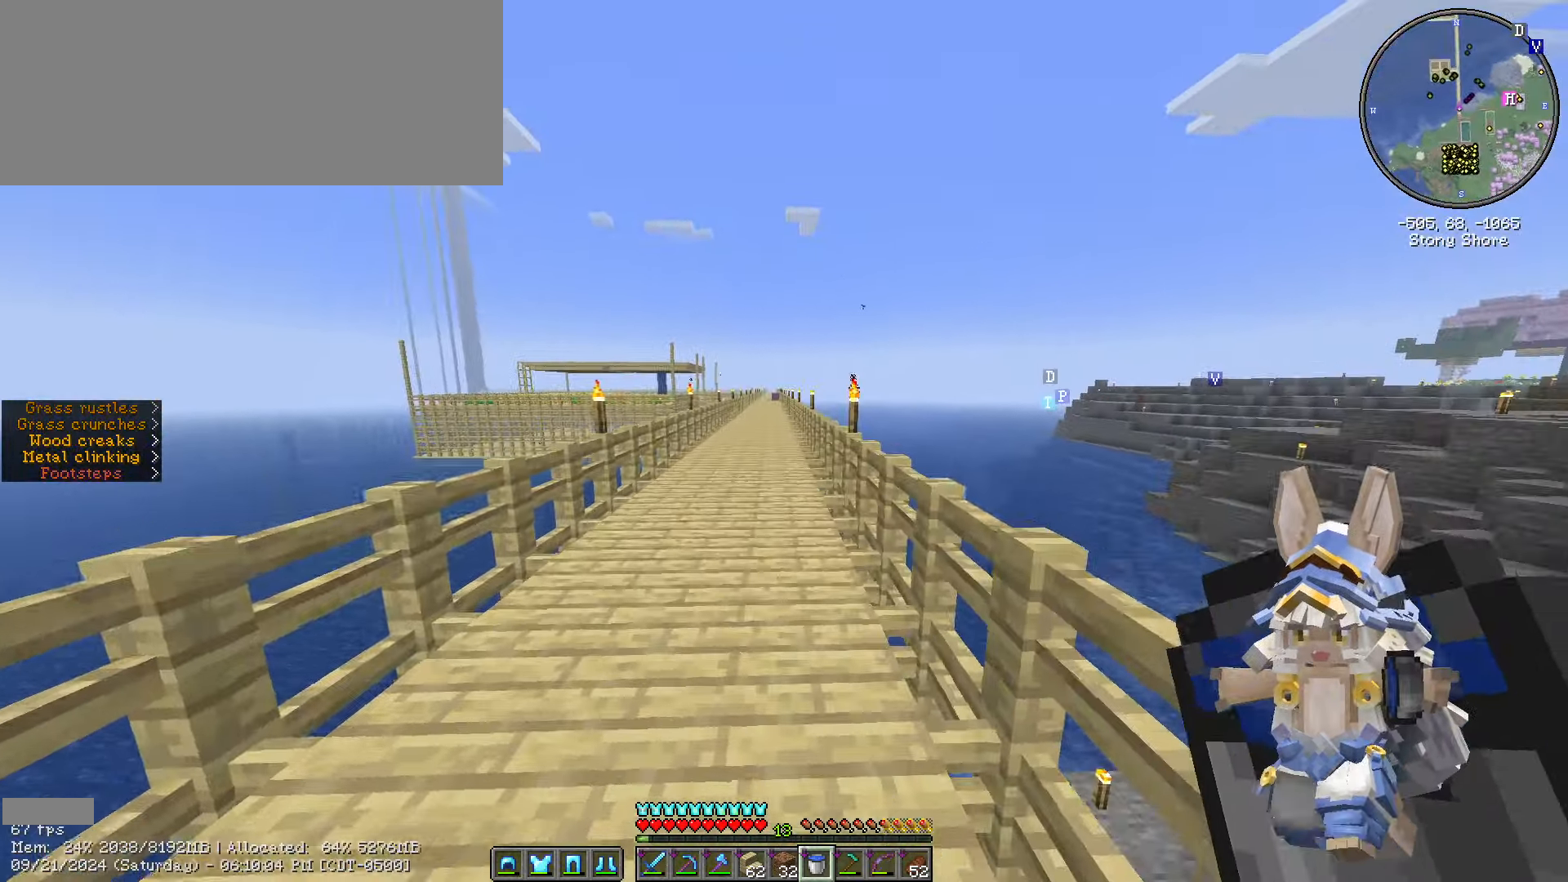
{"keys": ["ctrl_l", "w"], "mouse": [], "events": [[17, "caps_lock", "up"], [383, "ctrl_l", "down"]]}
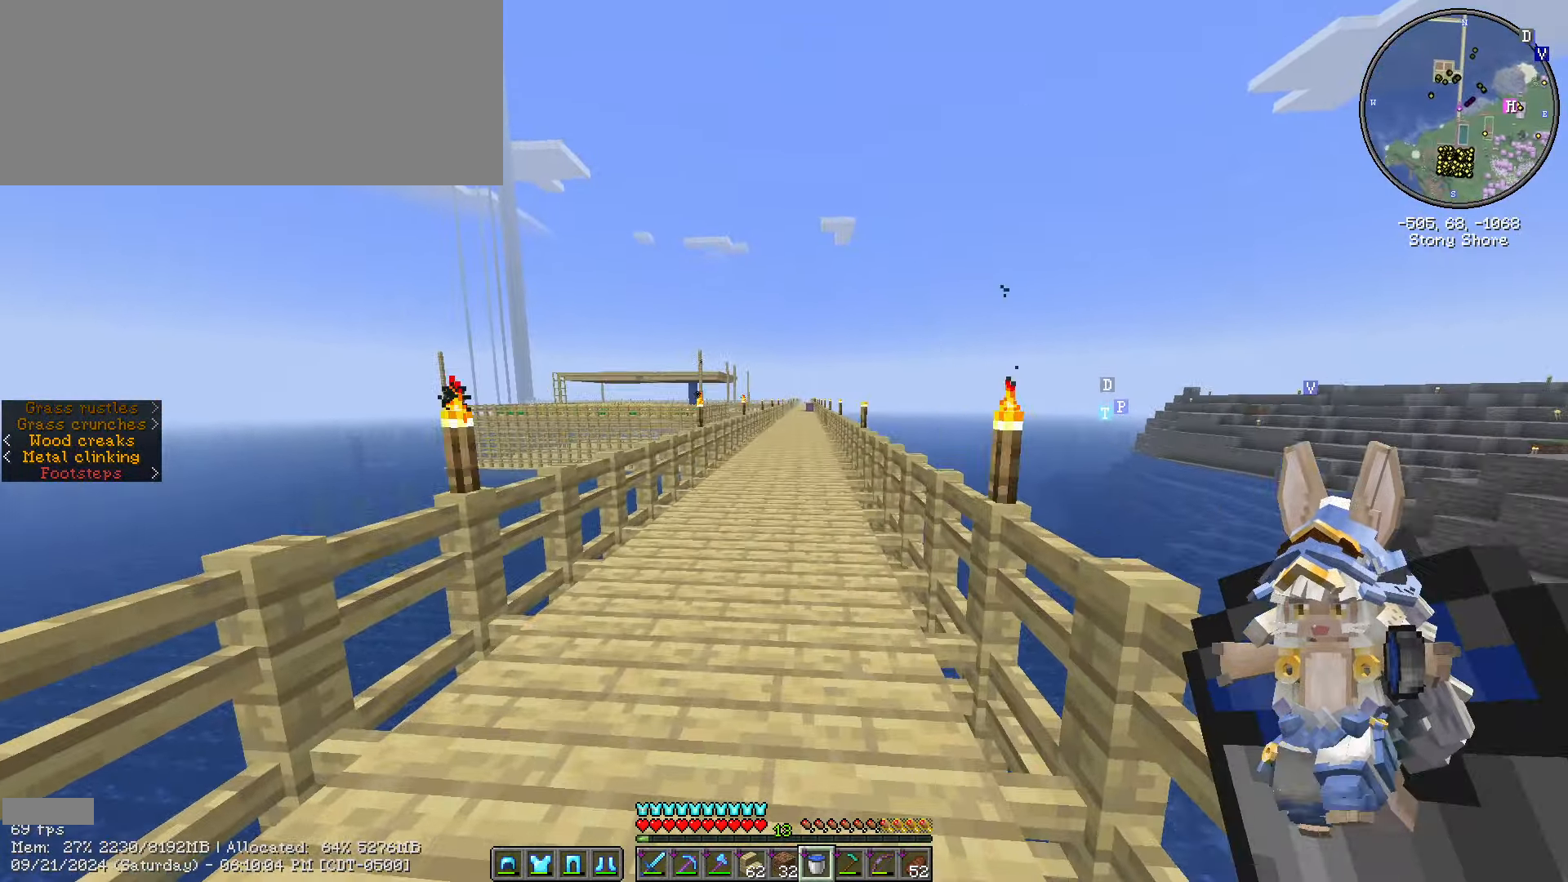
{"keys": ["ctrl_l", "w"], "mouse": [], "events": []}
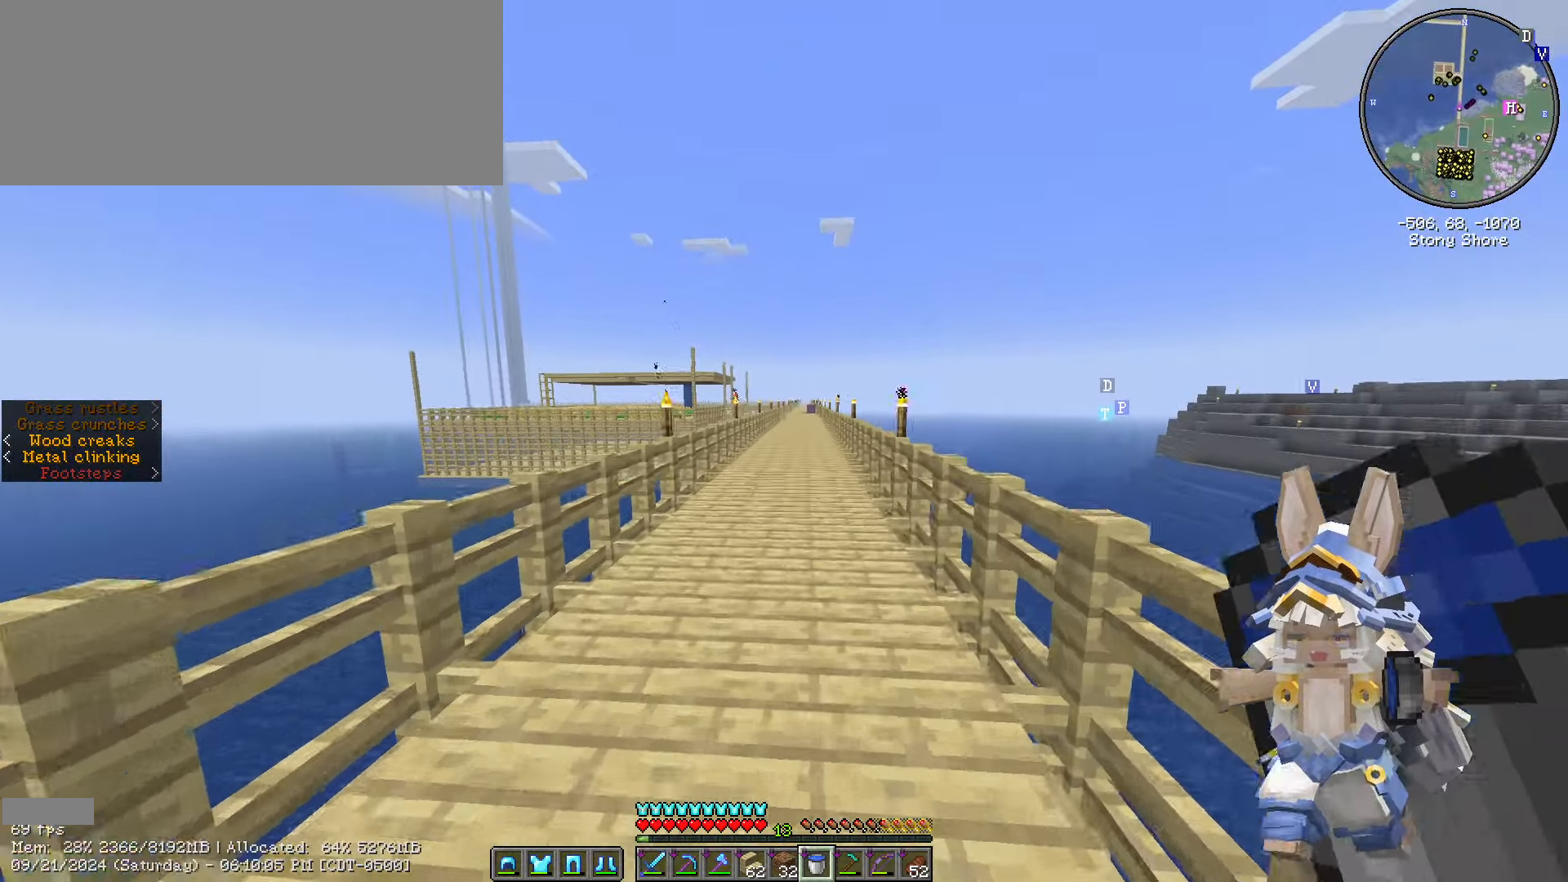
{"keys": ["ctrl_l", "w"], "mouse": [], "events": []}
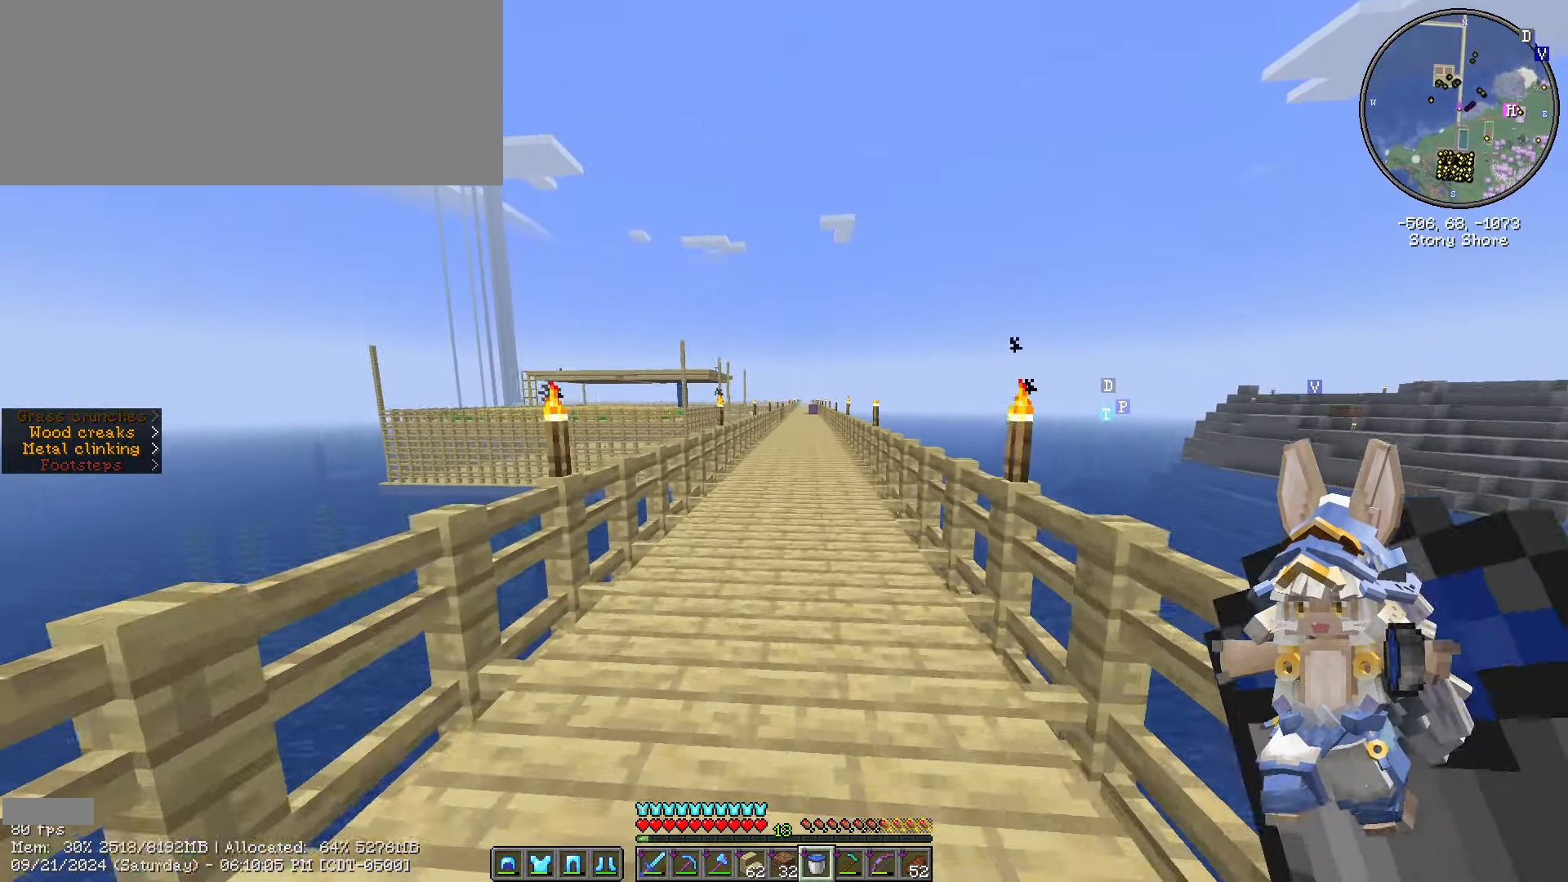
{"keys": ["ctrl_l", "w"], "mouse": [], "events": []}
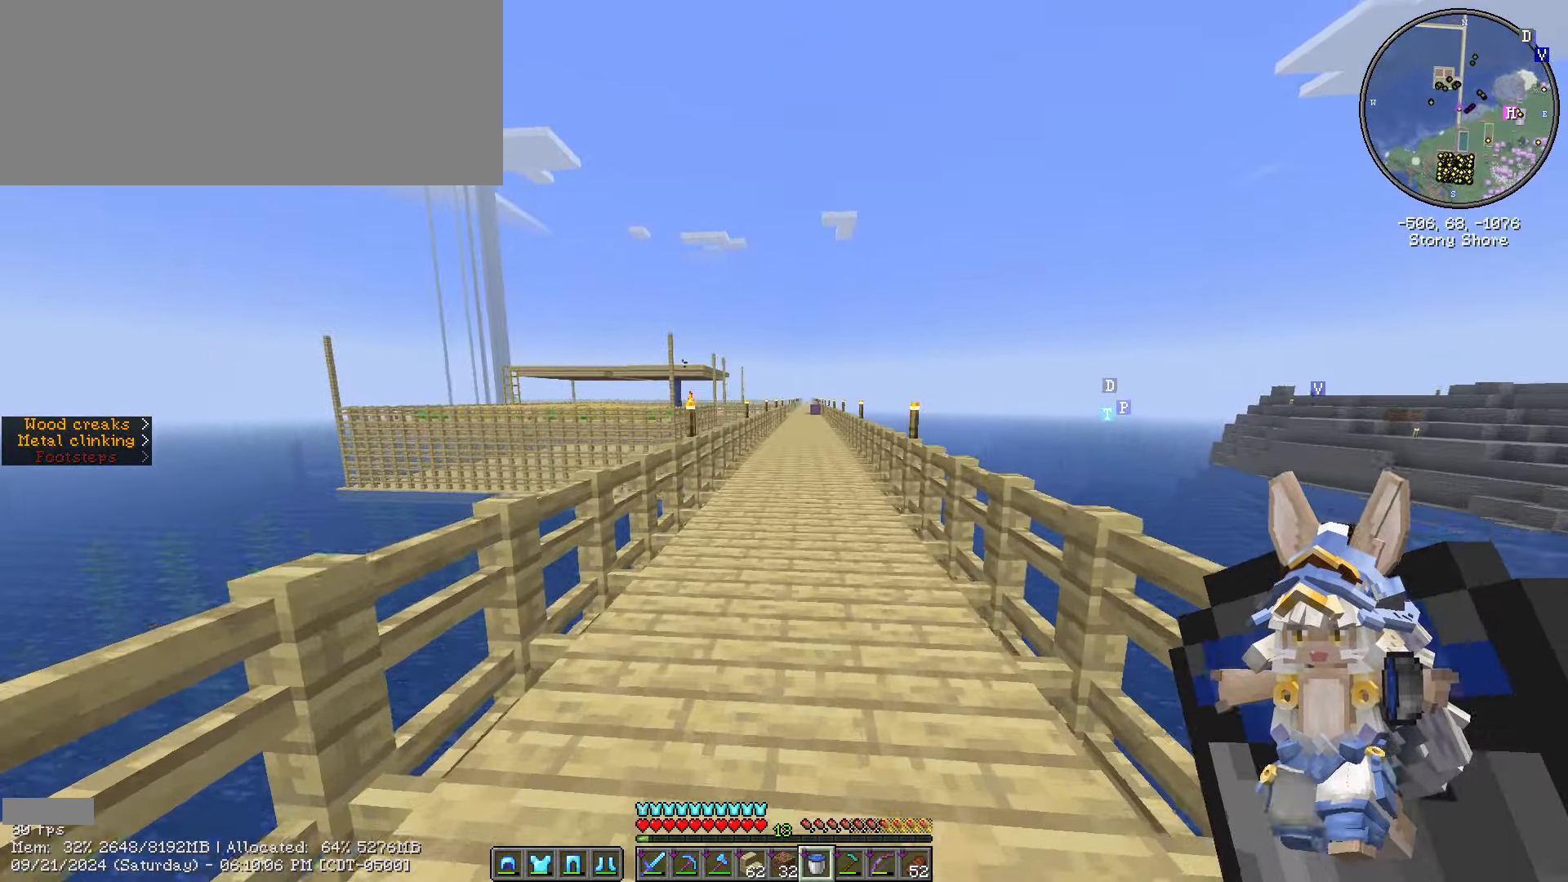
{"keys": ["ctrl_l", "space", "w"], "mouse": [], "events": [[334, "space", "down"]]}